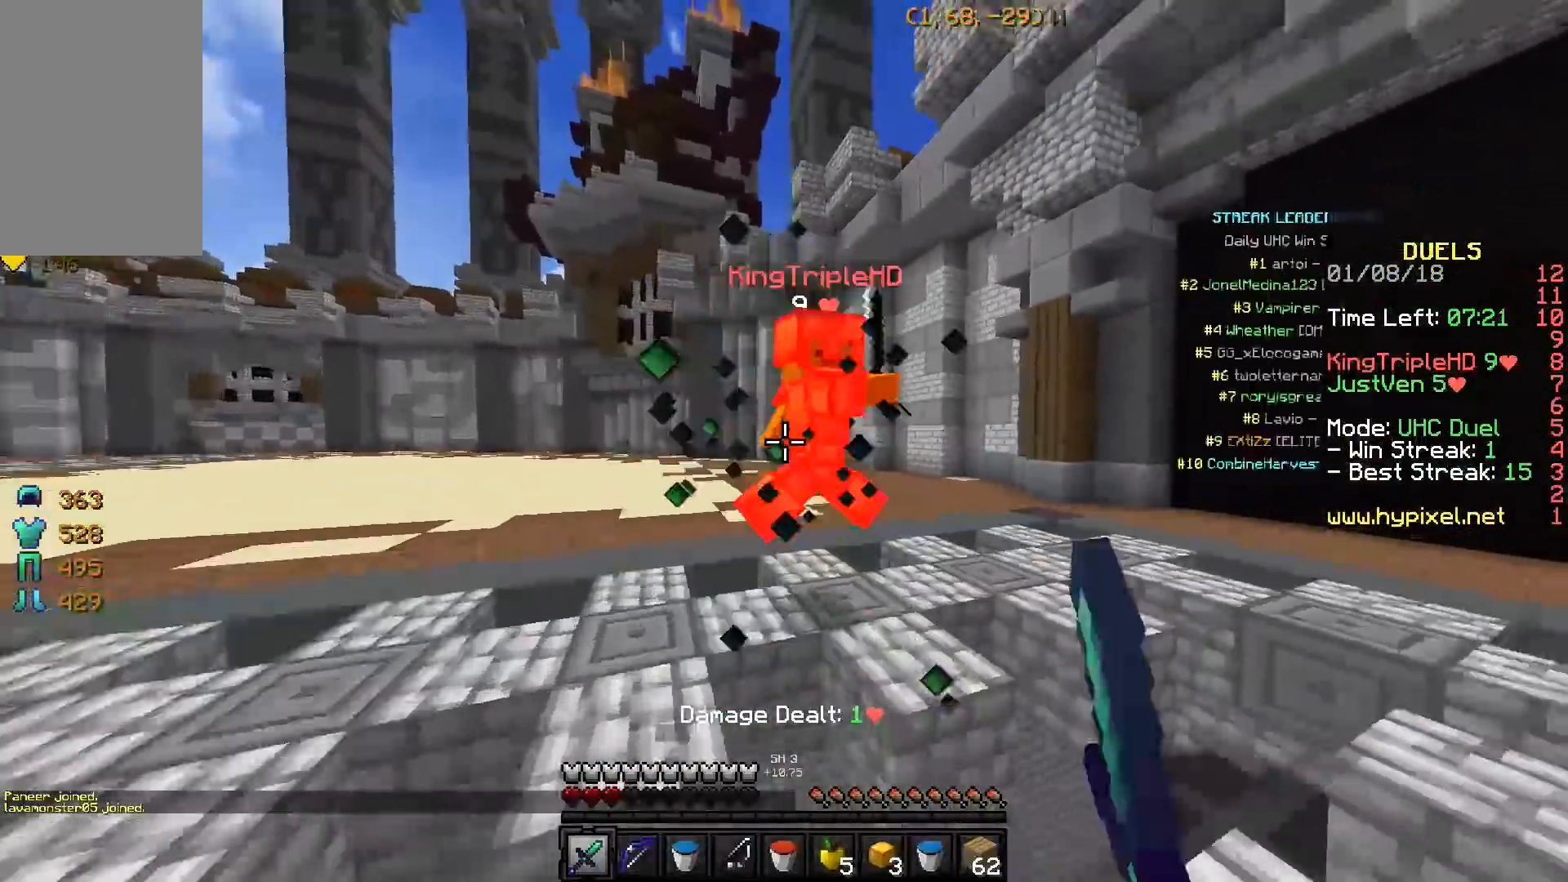
Gameplay with keyboard; each line is a JSON object with the keys held at the frame after it. "events" lists presses ("down") and releases ("up") of "a", "d", "s" and "w" between this image and that frame as [ms after this image, input, new state], when the widget could be followed in between. No other keys are recorded. Mouse input is not recorded.
{"keys": ["a", "w"], "events": []}
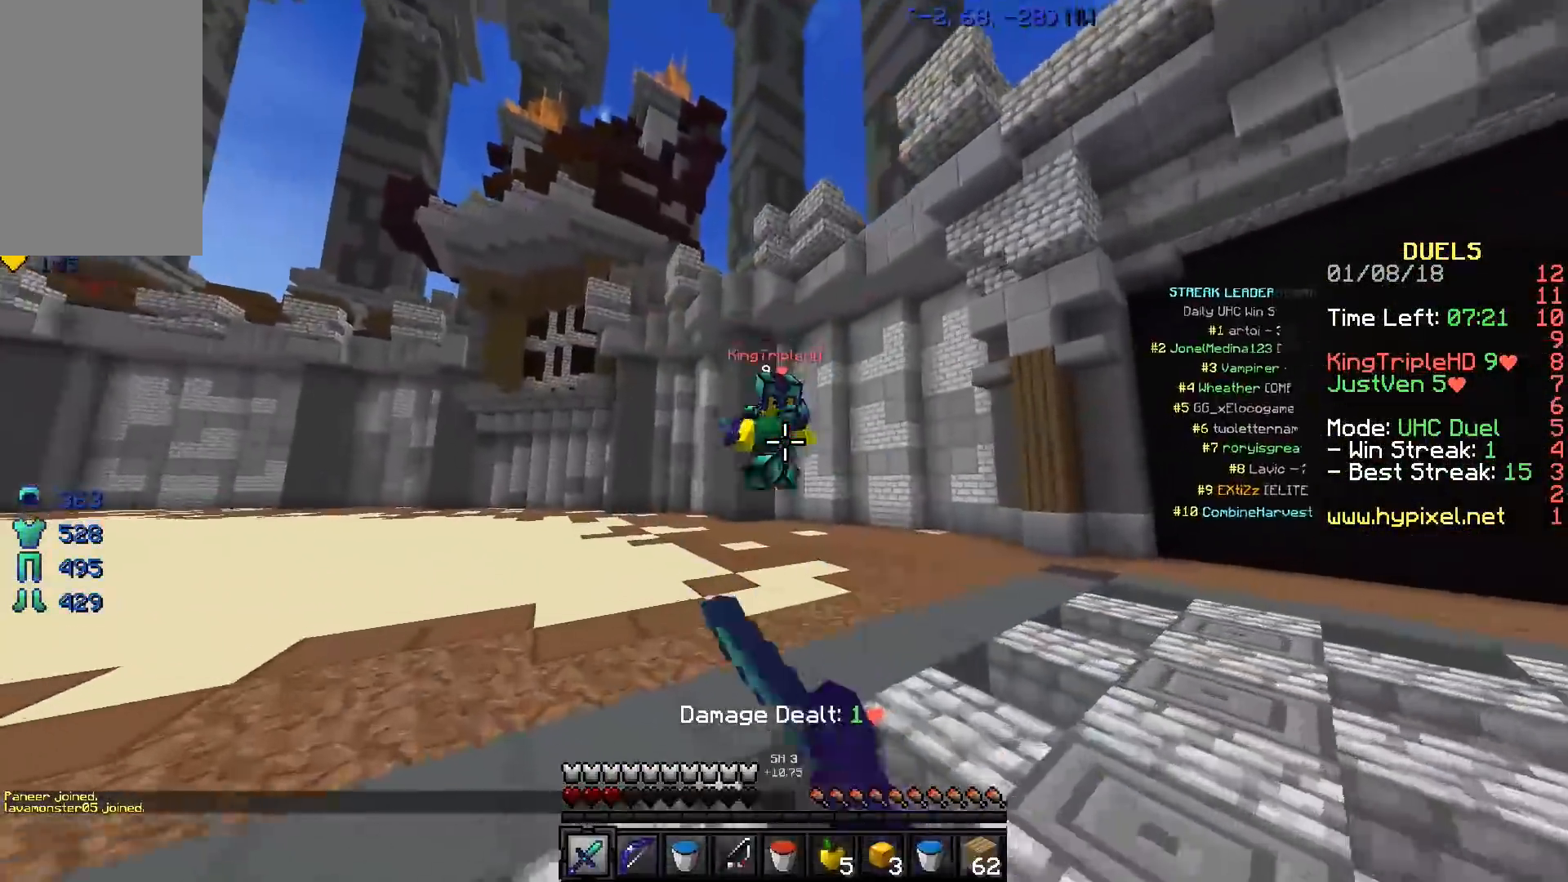
{"keys": ["s"], "events": [[200, "w", "up"], [250, "a", "up"], [283, "s", "down"]]}
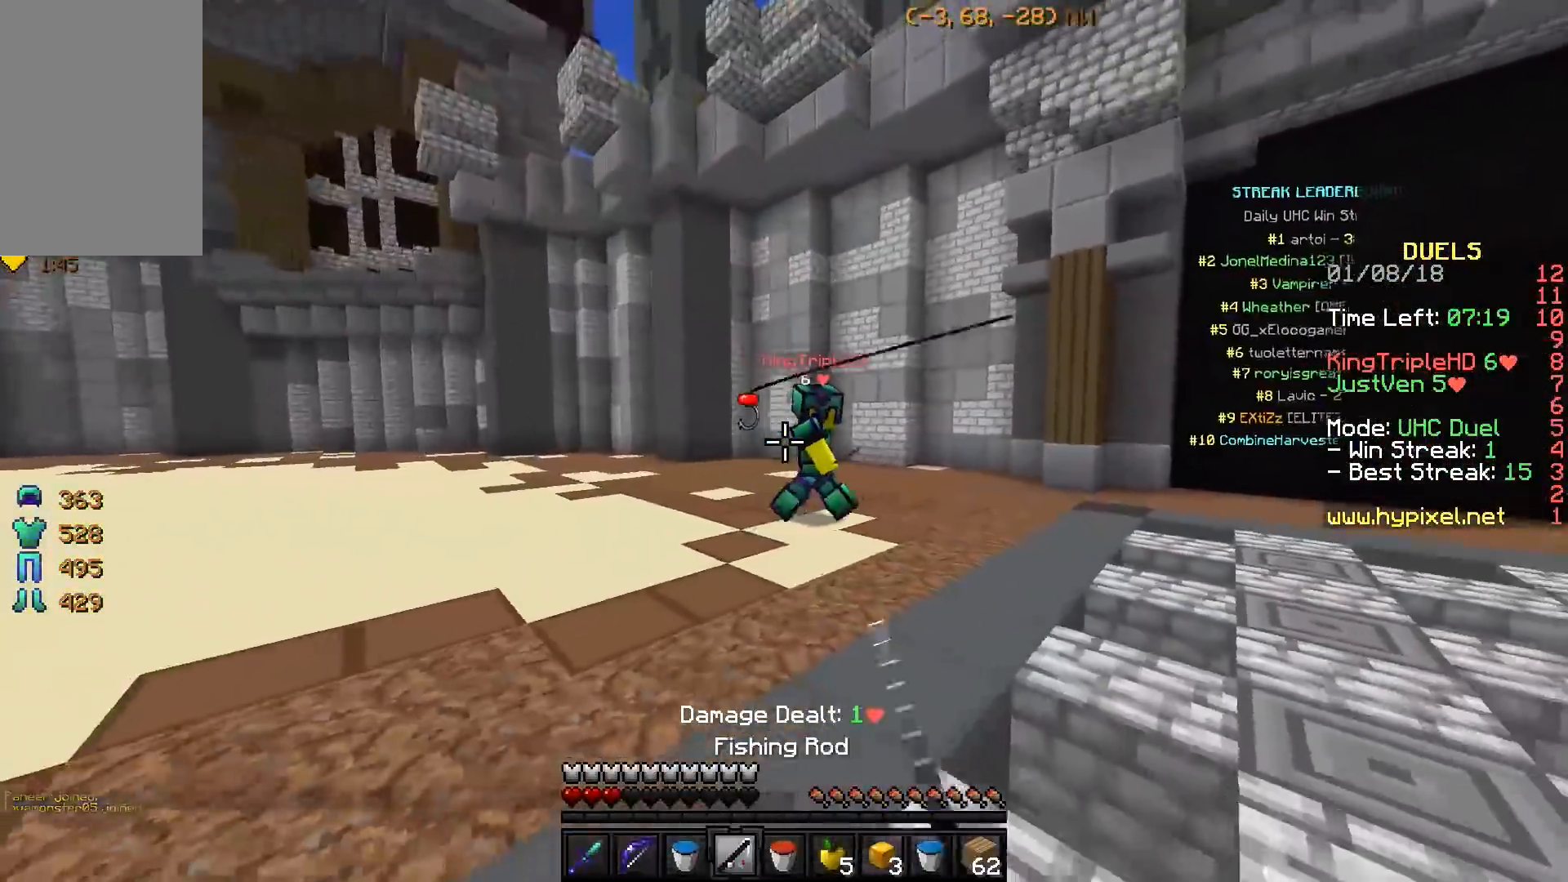
{"keys": ["a", "w"], "events": [[251, "s", "up"], [301, "w", "down"], [501, "a", "down"]]}
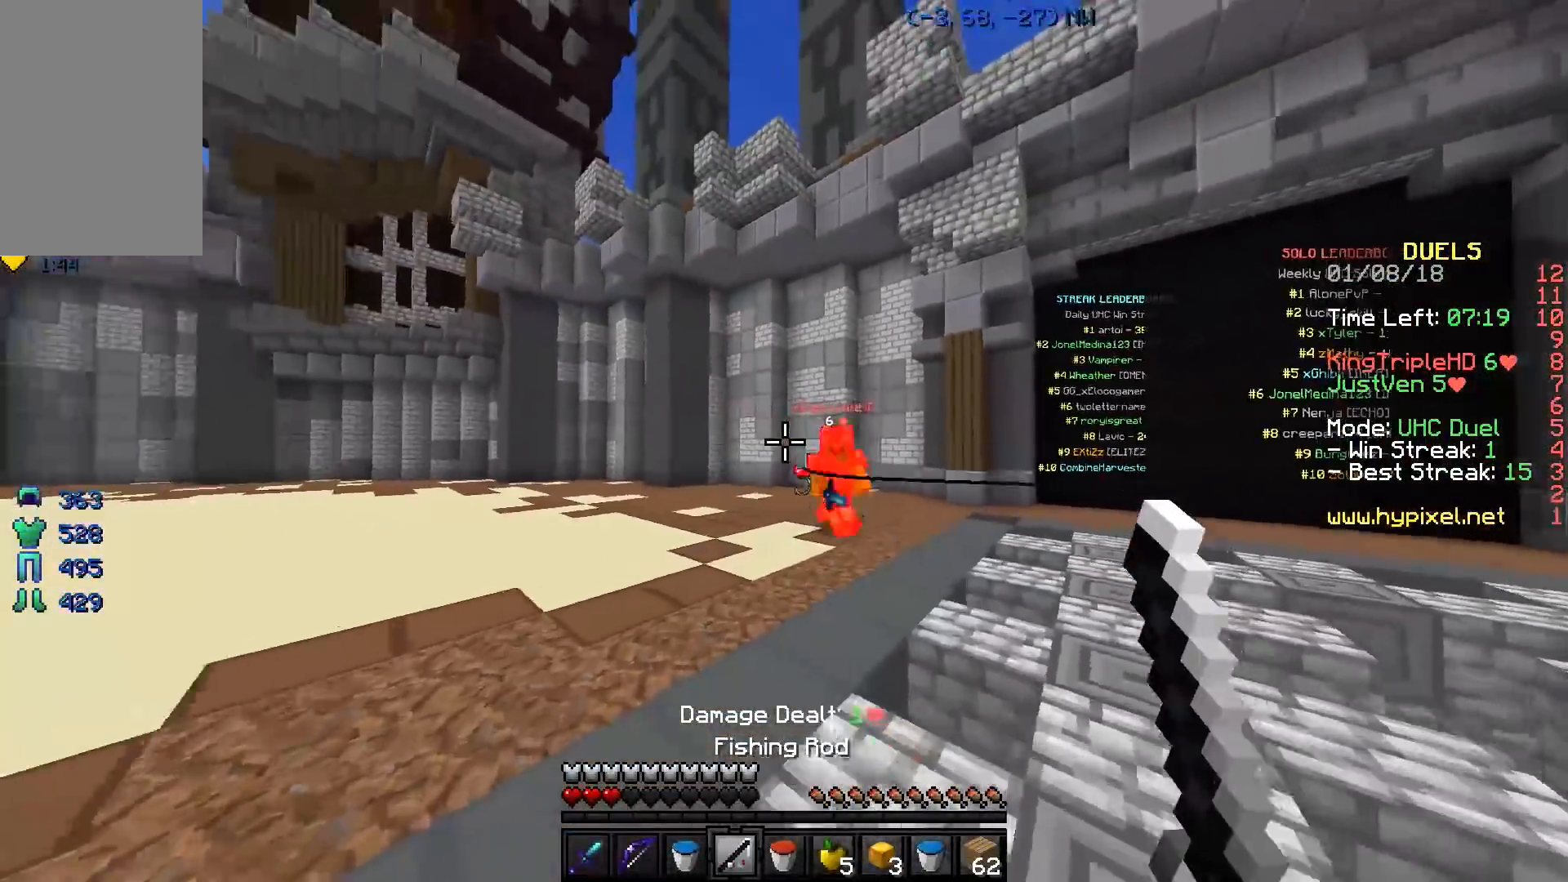
{"keys": ["w"], "events": [[400, "a", "up"]]}
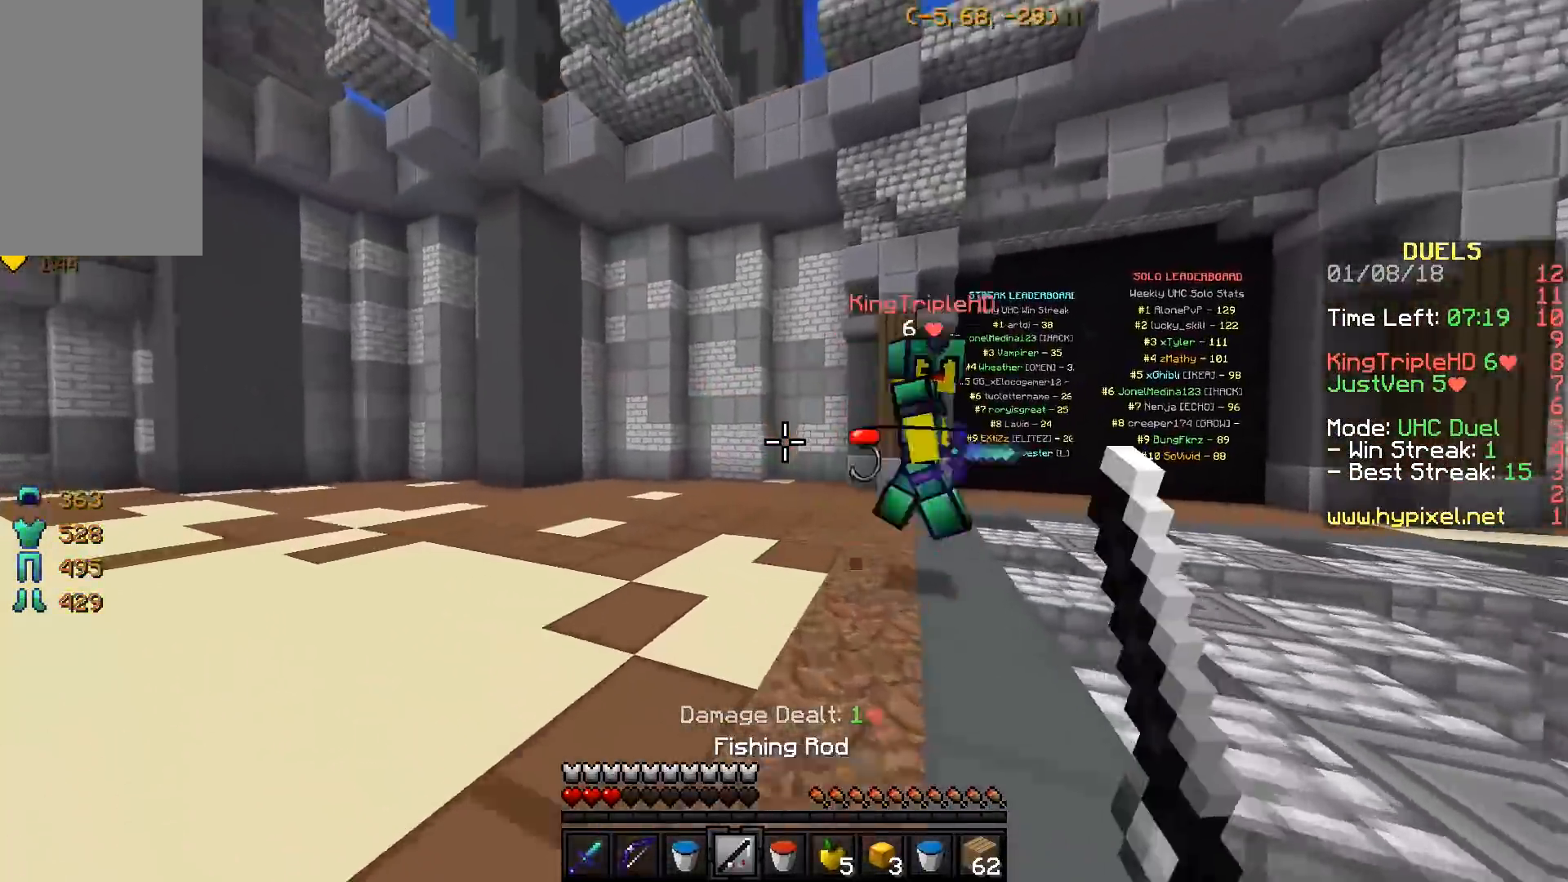
{"keys": [], "events": [[401, "w", "up"]]}
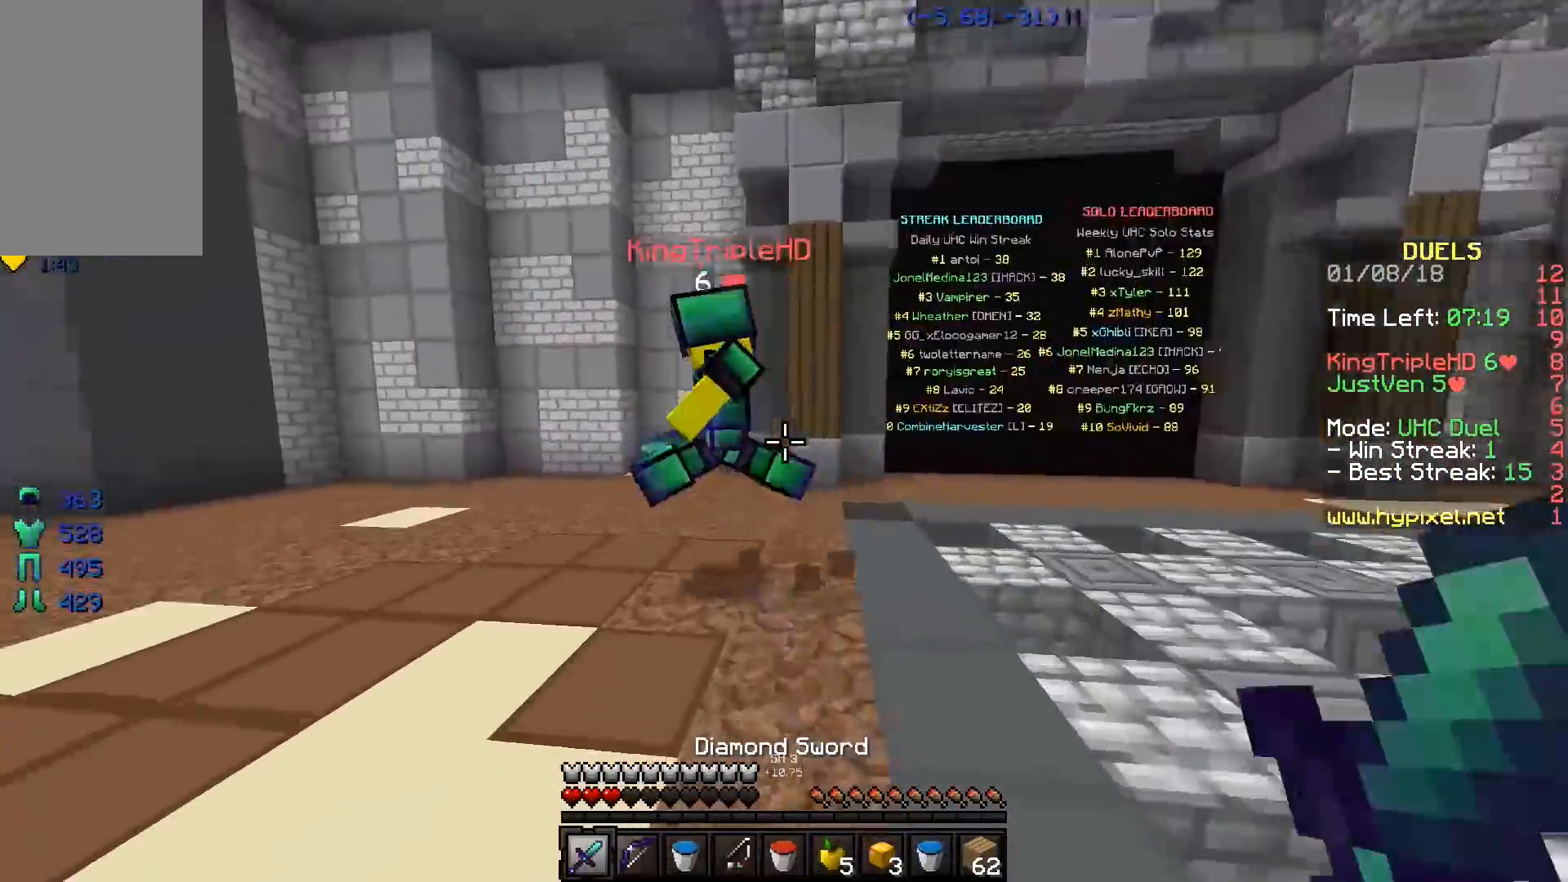
{"keys": ["a", "w"], "events": [[50, "d", "down"], [250, "d", "up"], [367, "w", "down"], [450, "a", "down"]]}
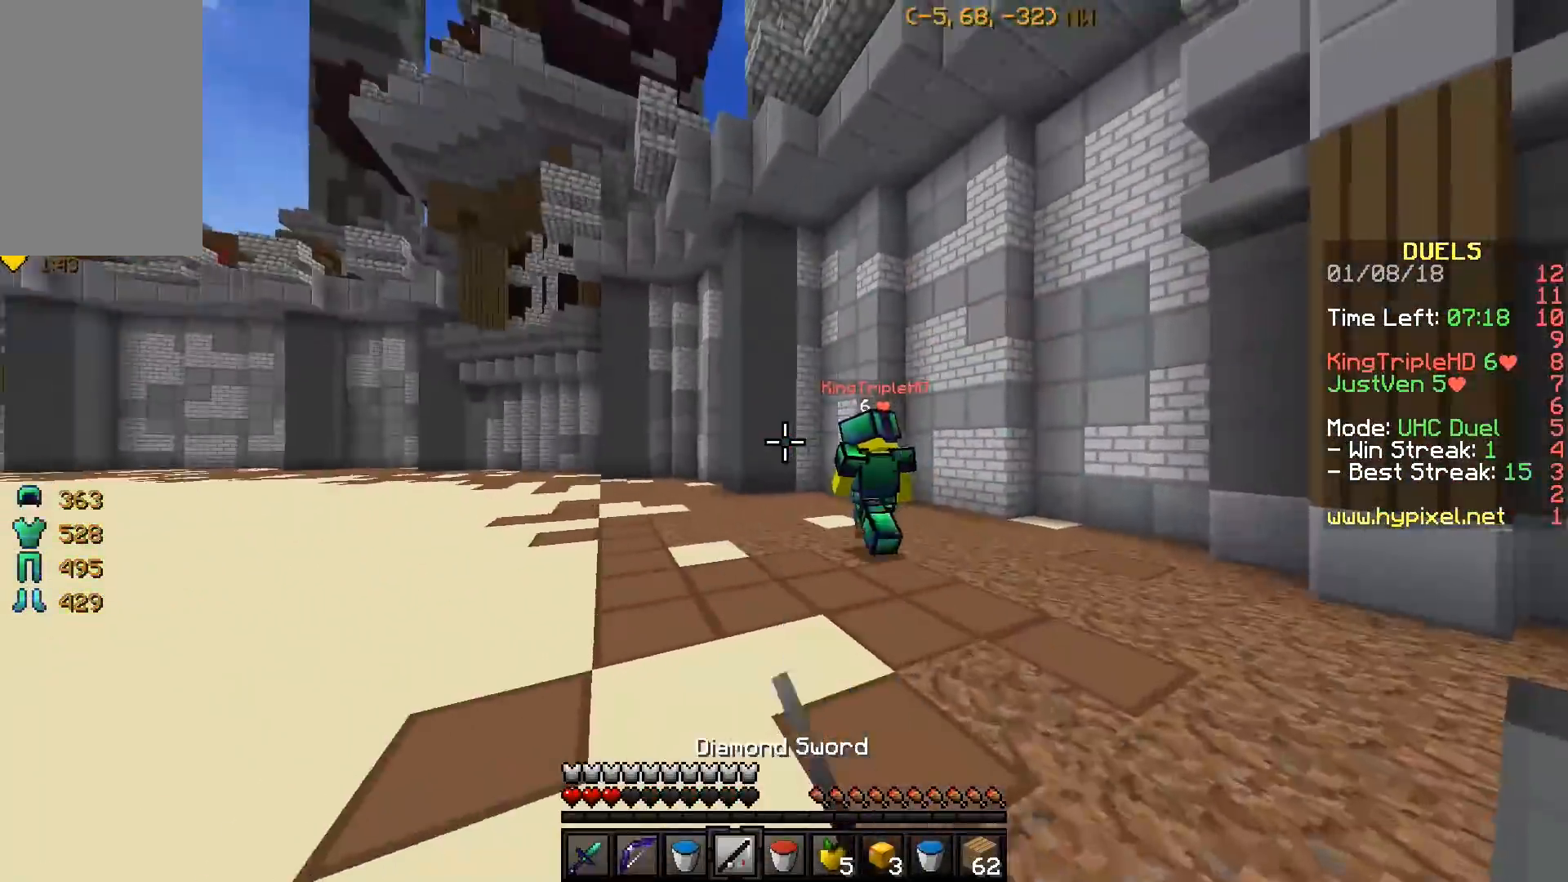
{"keys": ["a", "w"], "events": []}
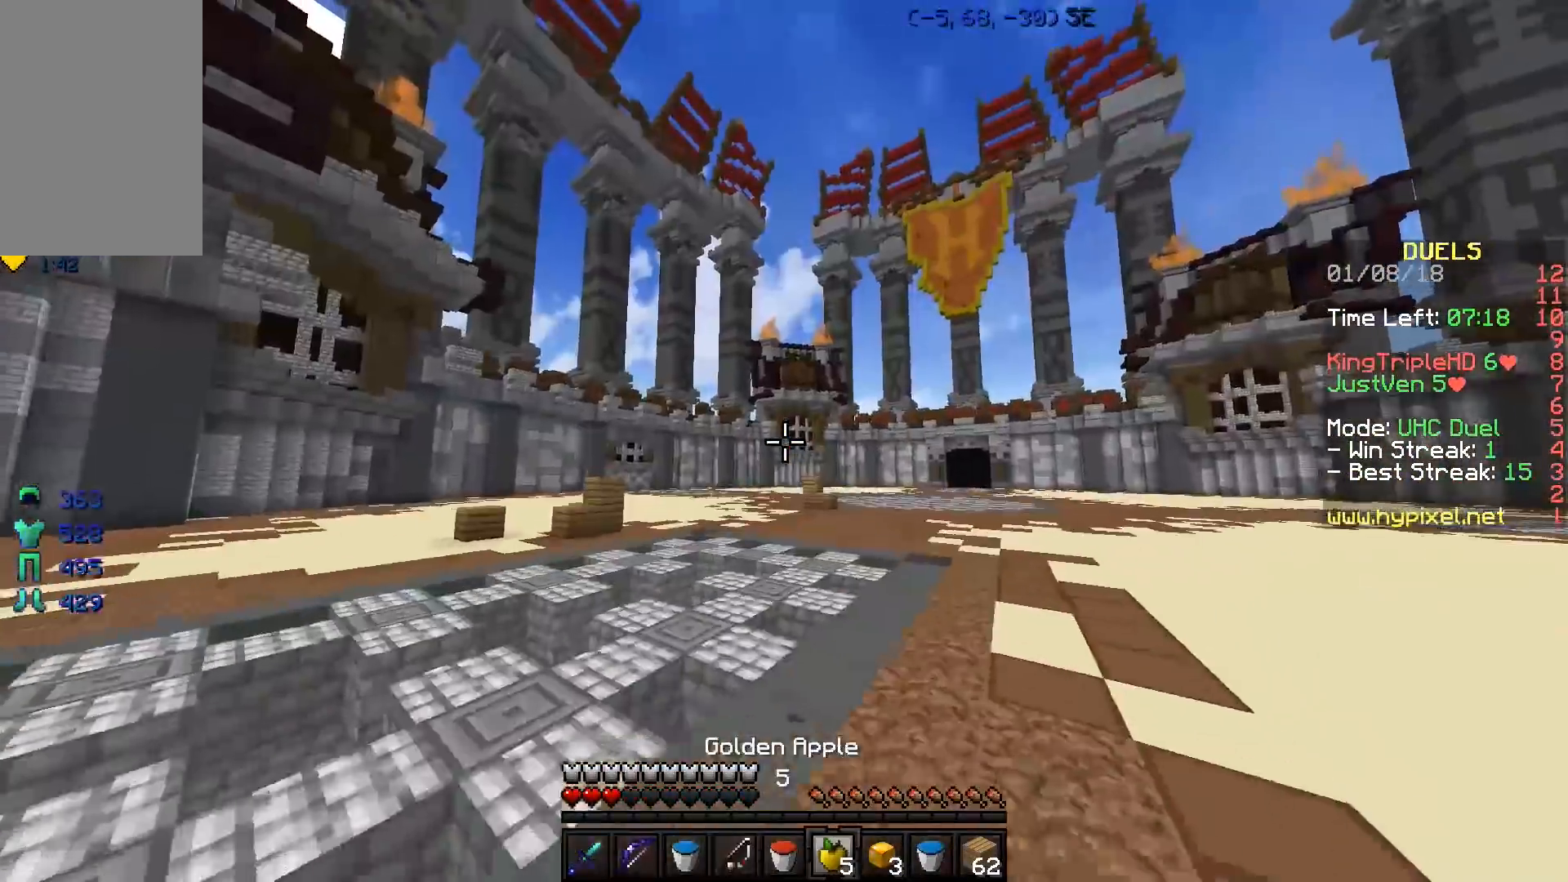
{"keys": ["a", "w"], "events": []}
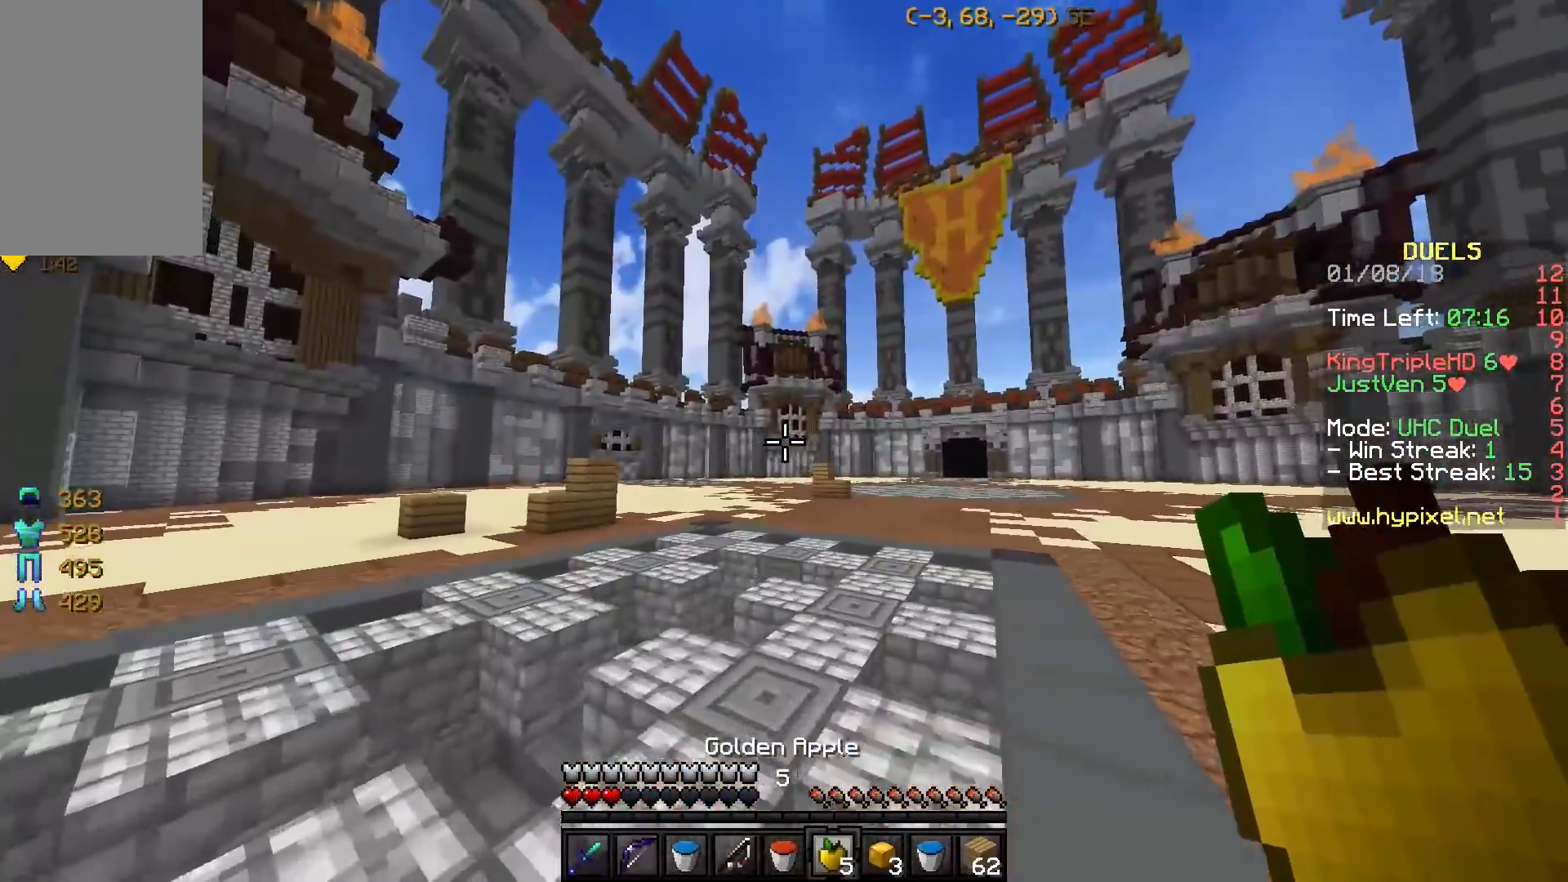
{"keys": ["s"], "events": [[100, "a", "up"], [150, "w", "up"], [251, "s", "down"]]}
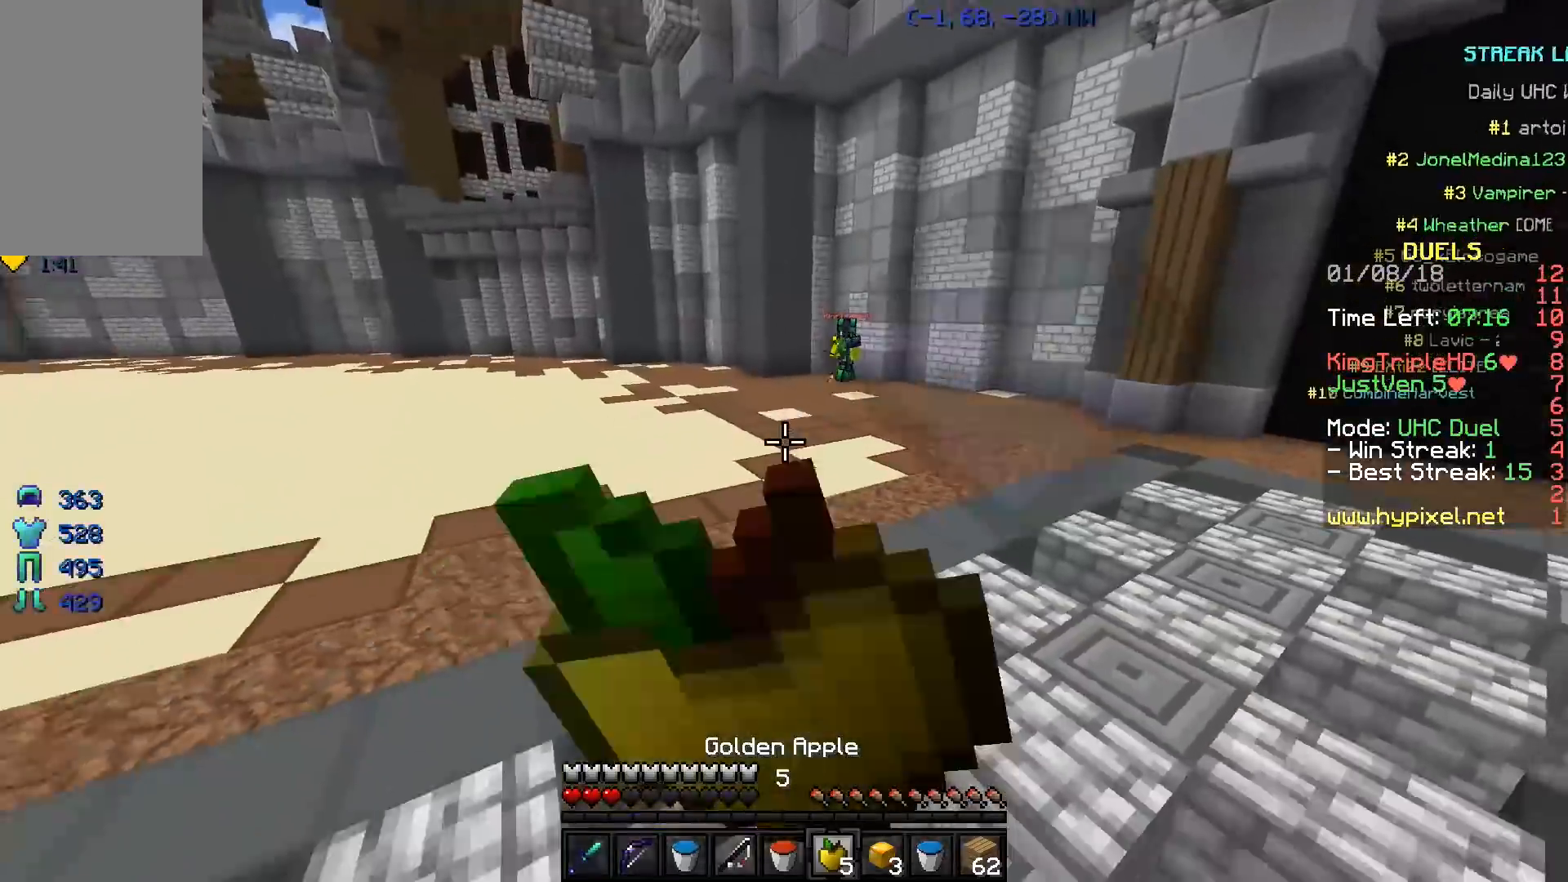
{"keys": ["s"], "events": []}
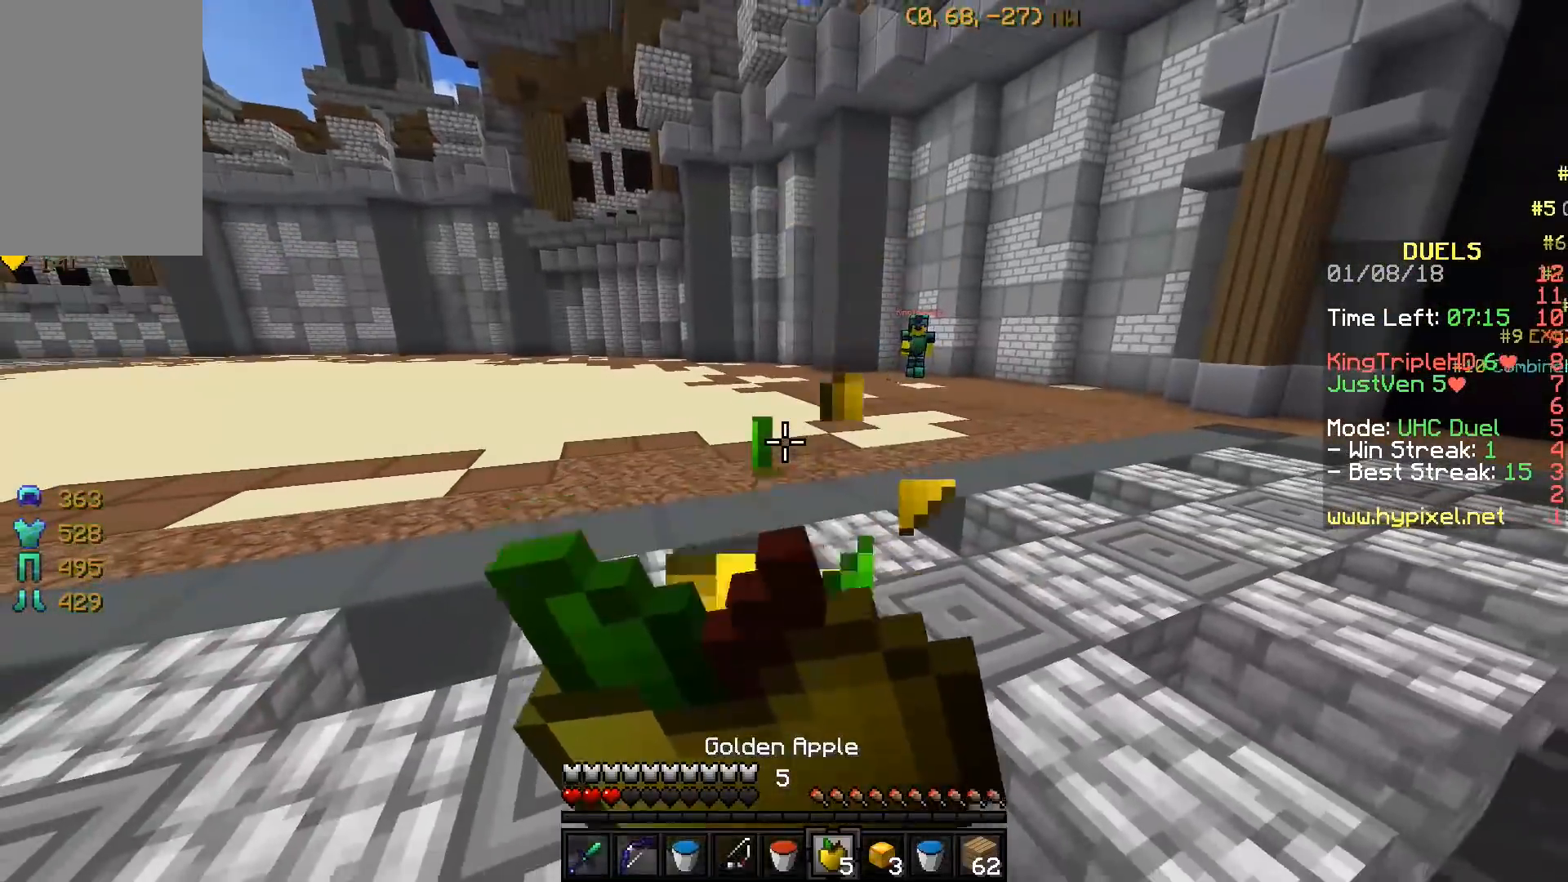
{"keys": [], "events": [[134, "s", "up"]]}
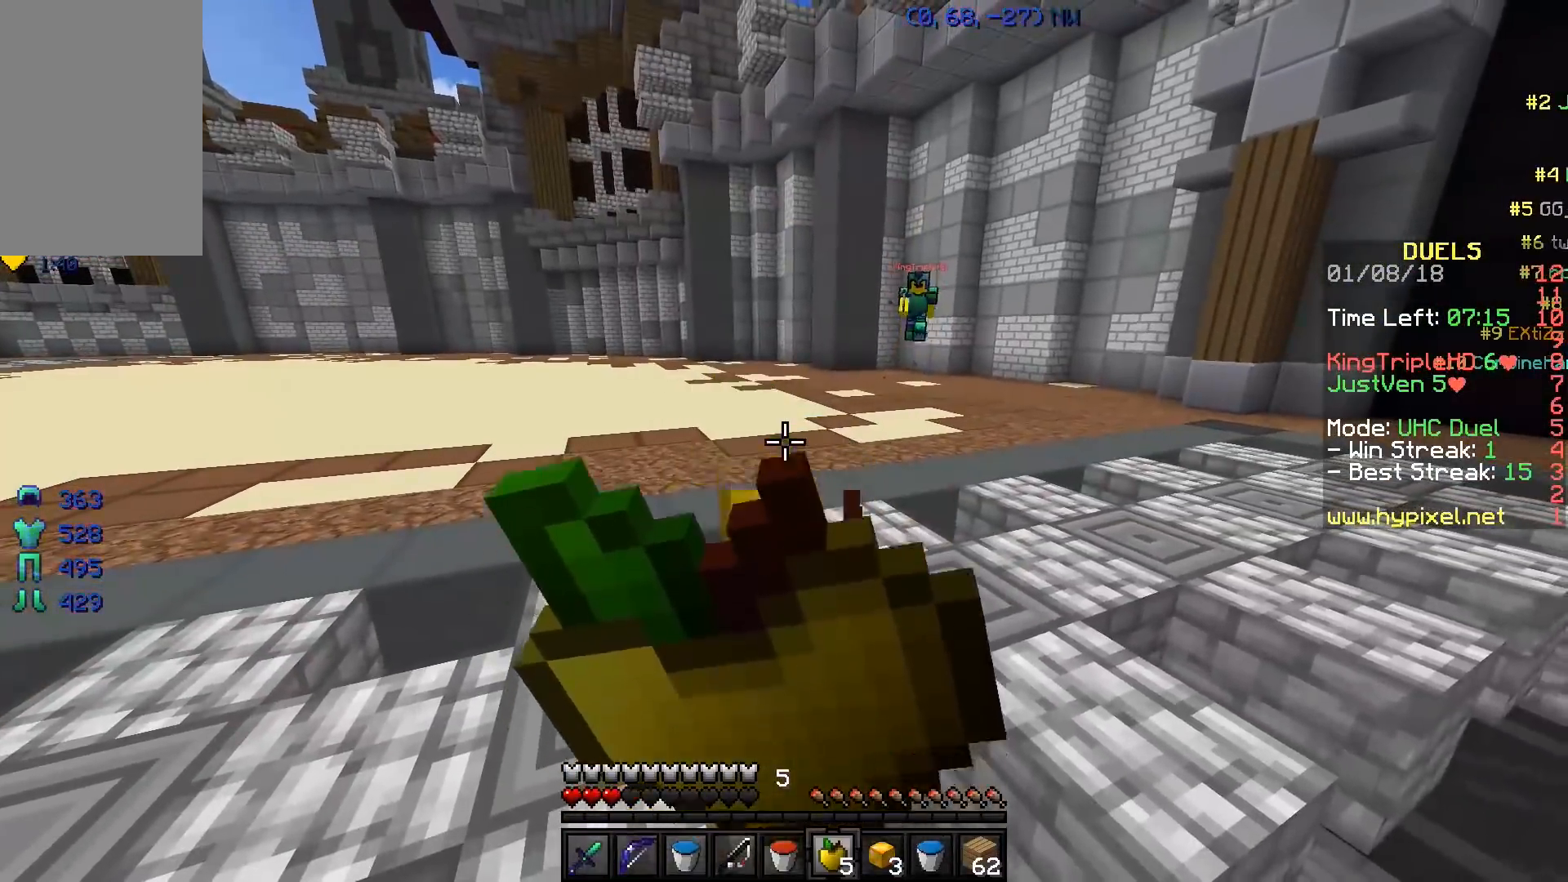
{"keys": [], "events": []}
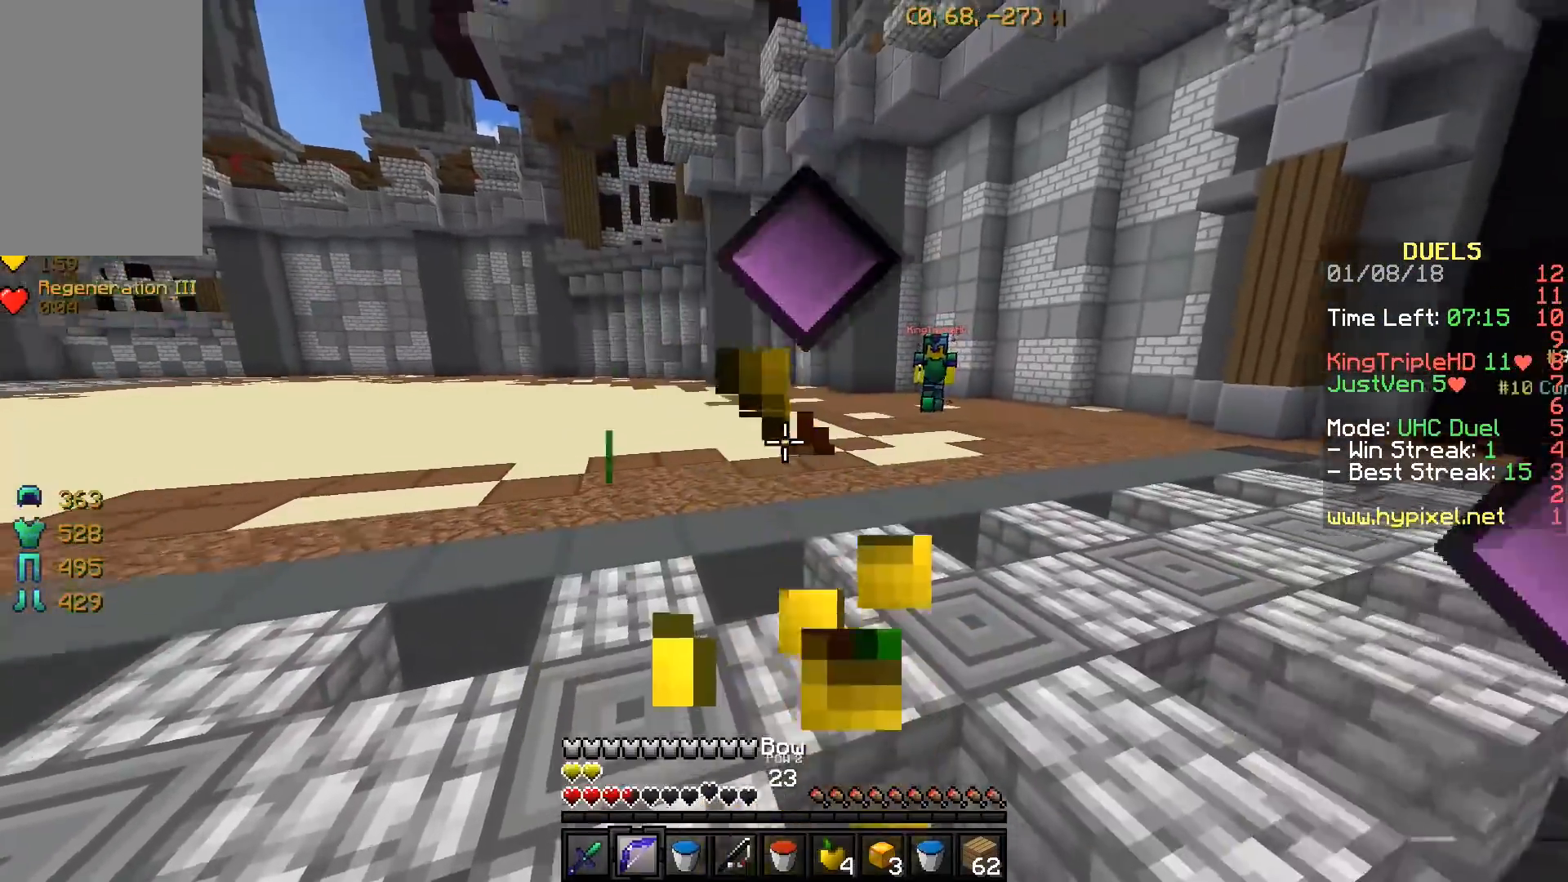
{"keys": ["a", "w"], "events": [[34, "w", "down"], [284, "a", "down"]]}
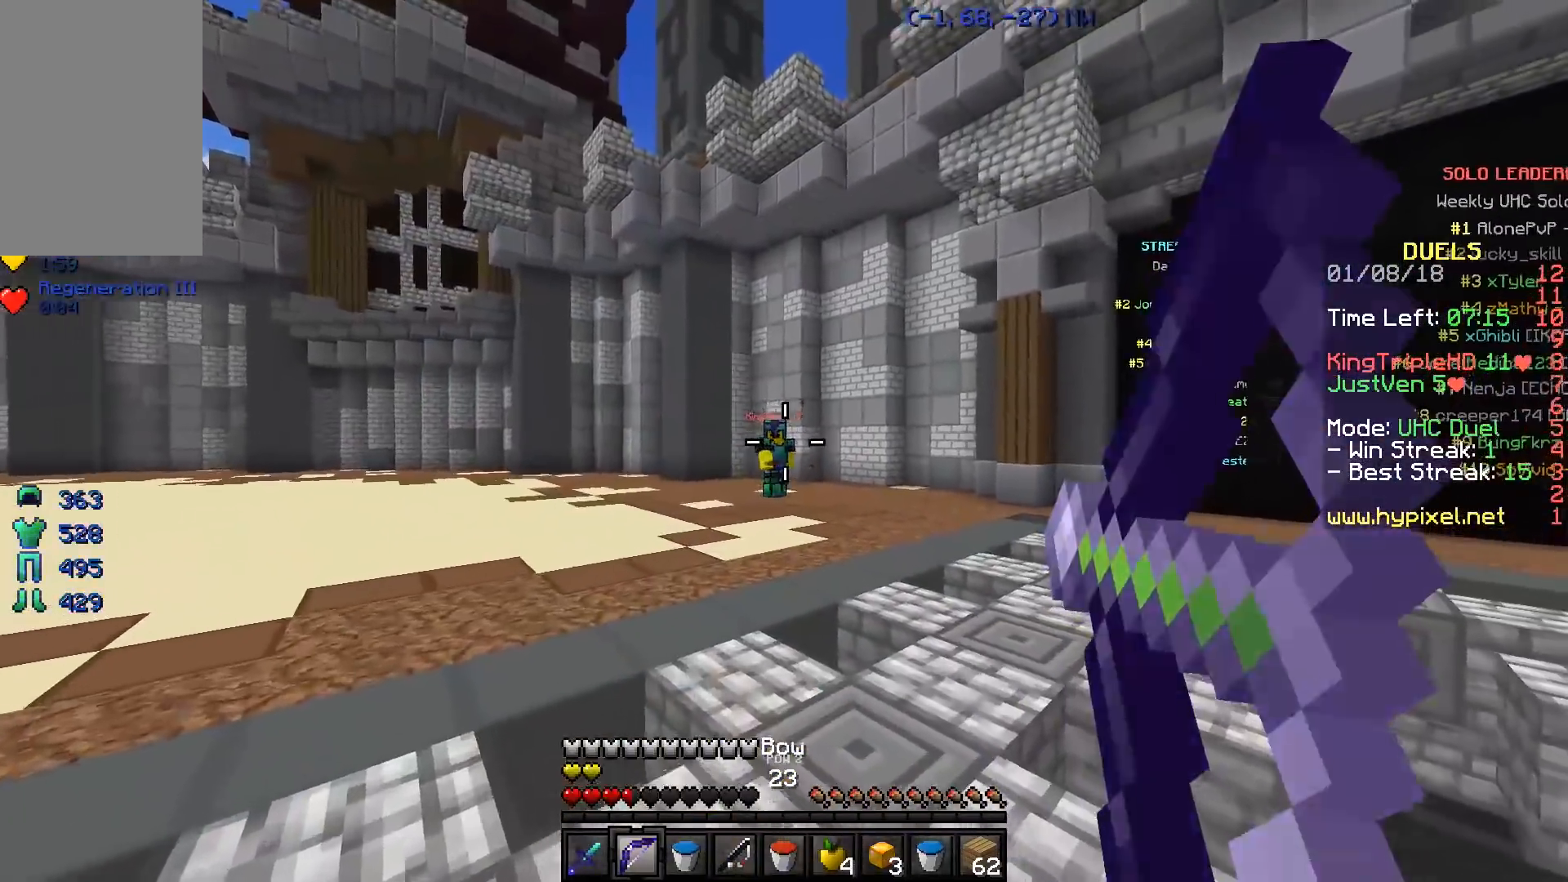
{"keys": ["a", "w"], "events": []}
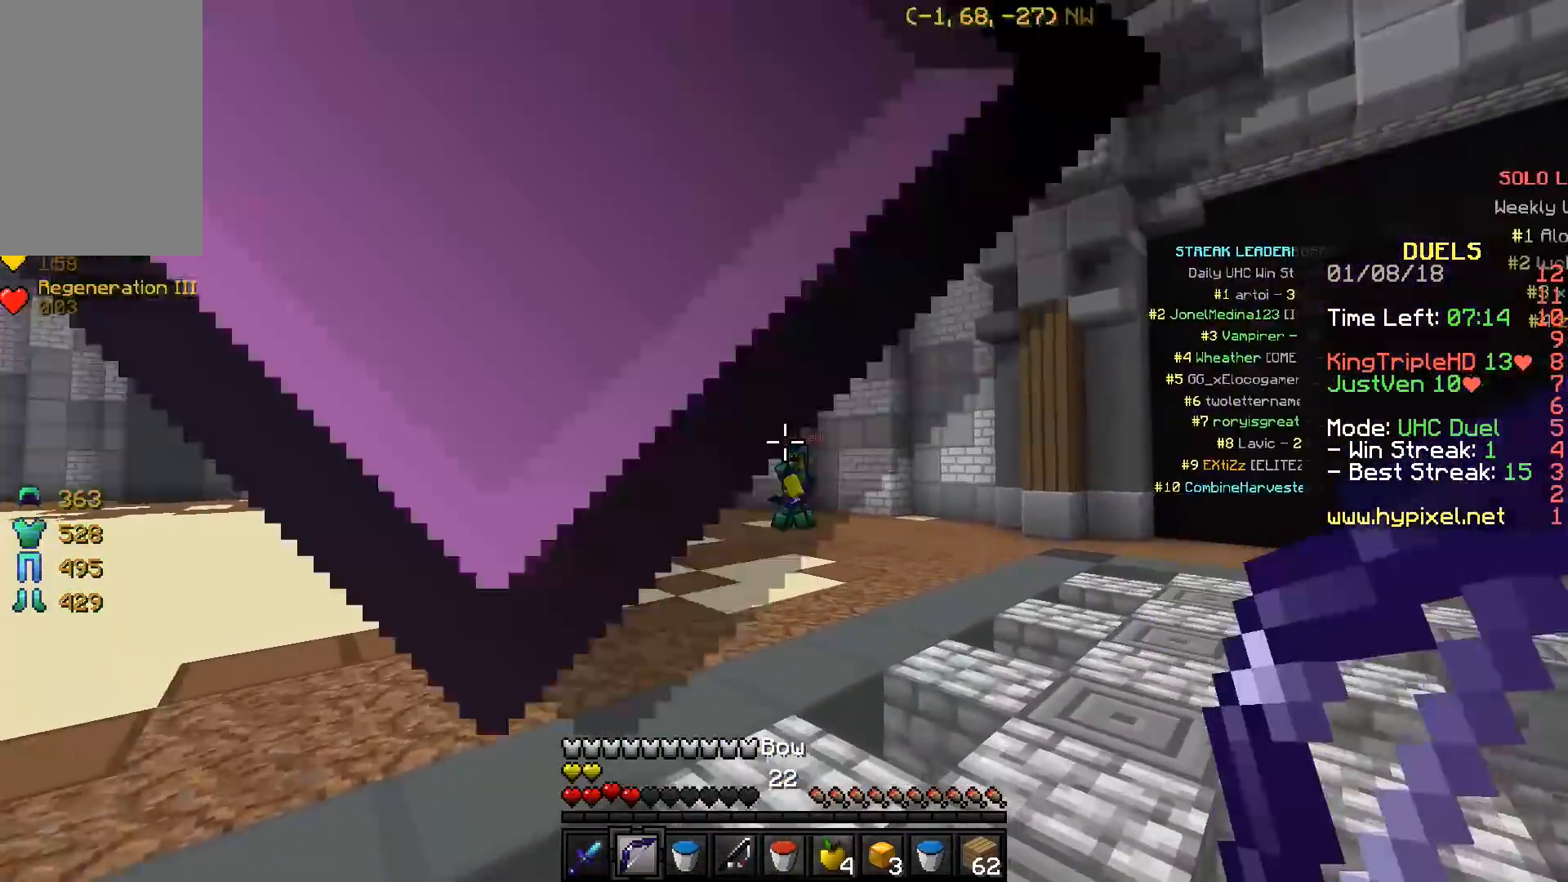
{"keys": ["w"], "events": [[484, "a", "up"]]}
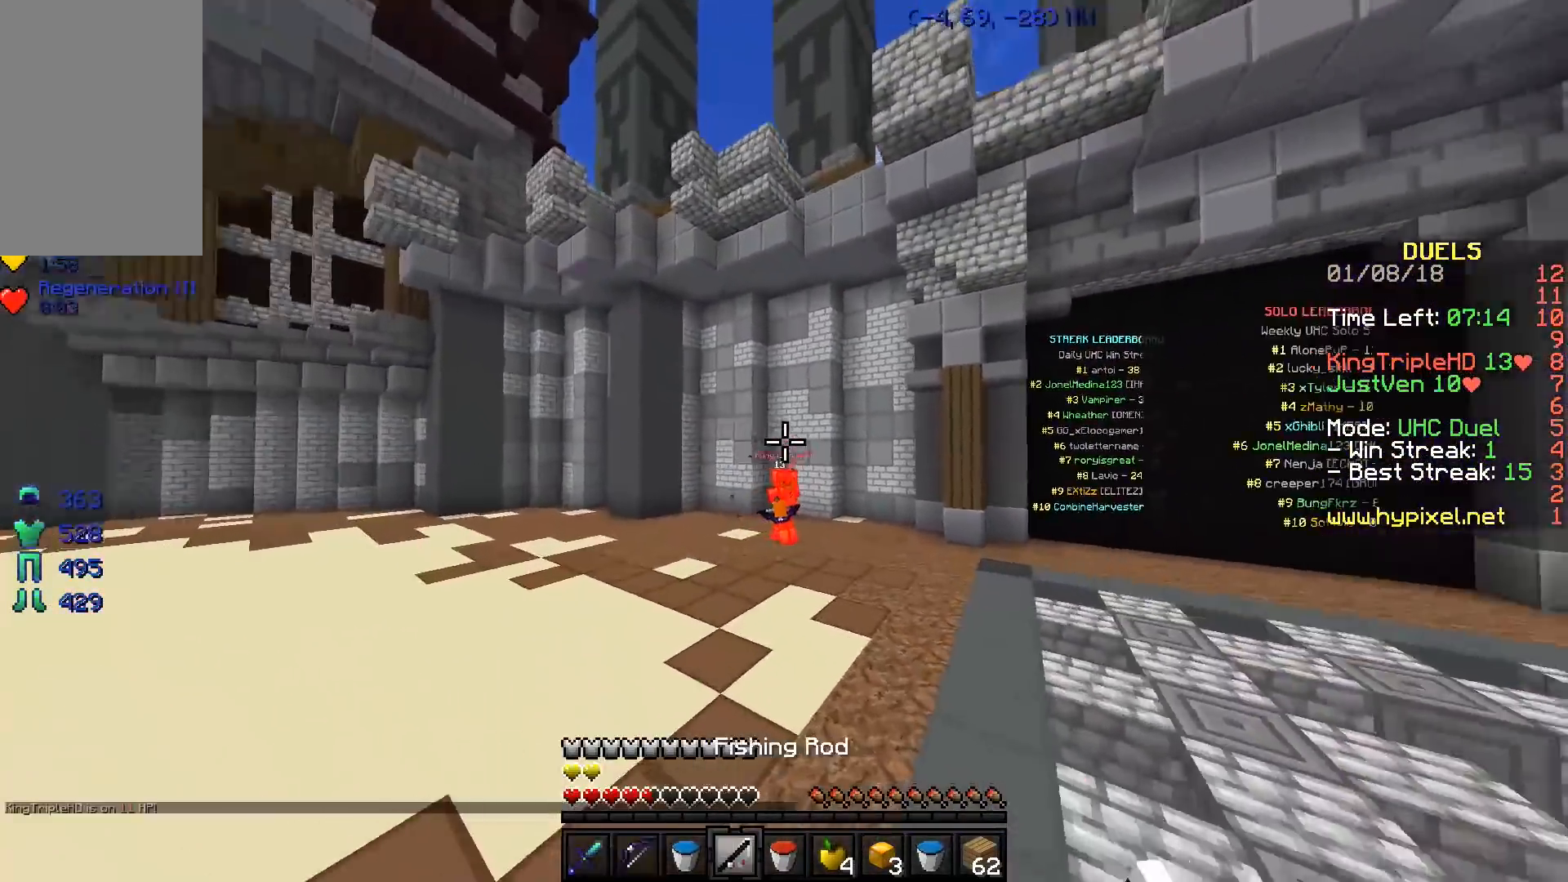
{"keys": ["w"], "events": [[83, "a", "down"], [484, "a", "up"]]}
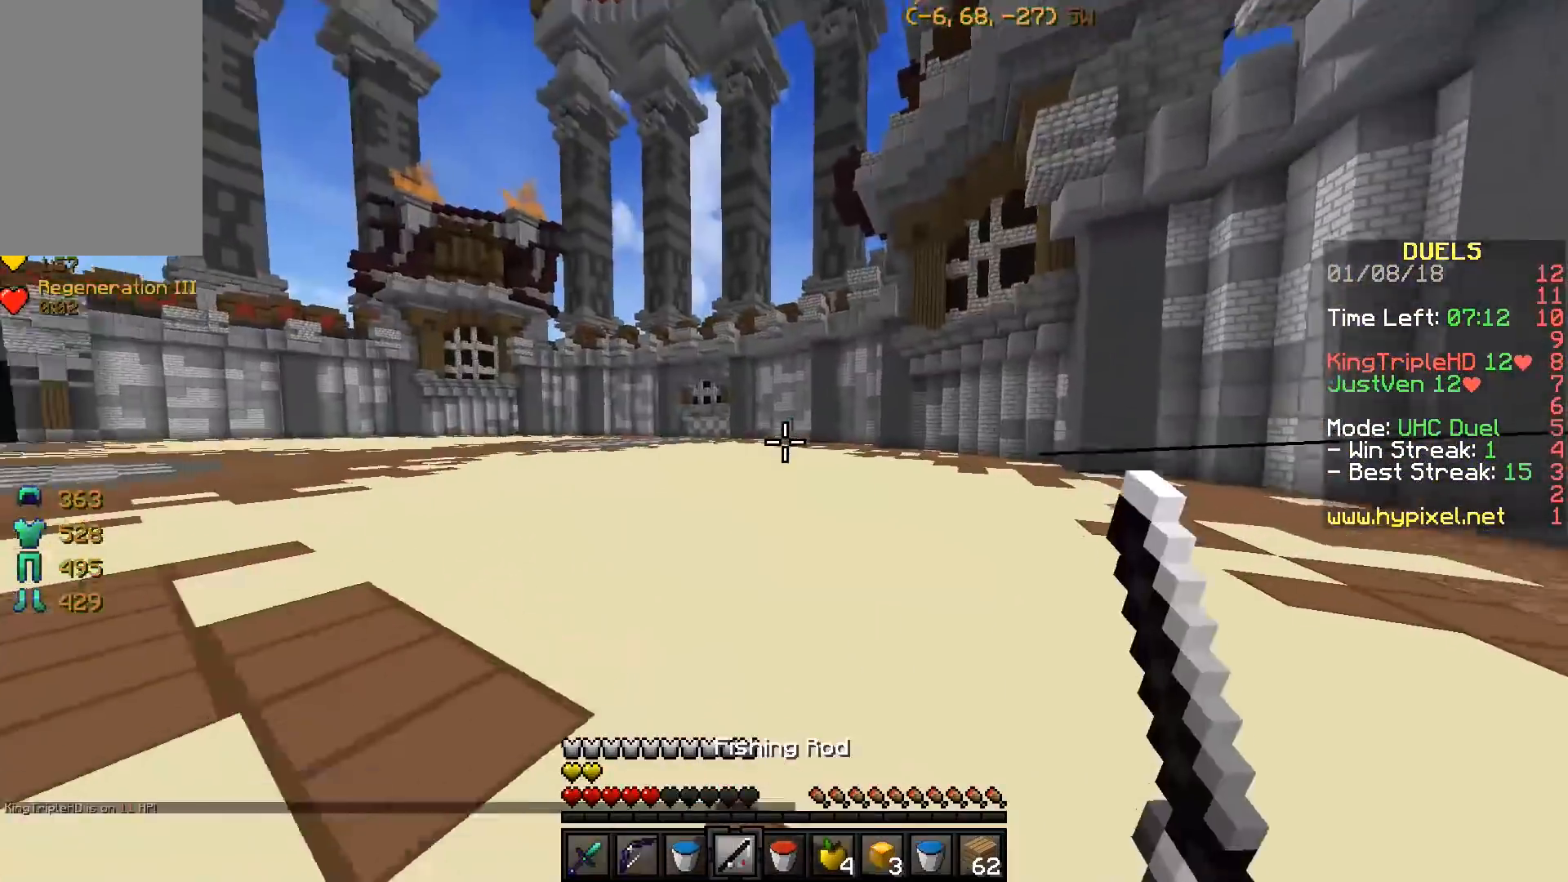
{"keys": ["w"], "events": []}
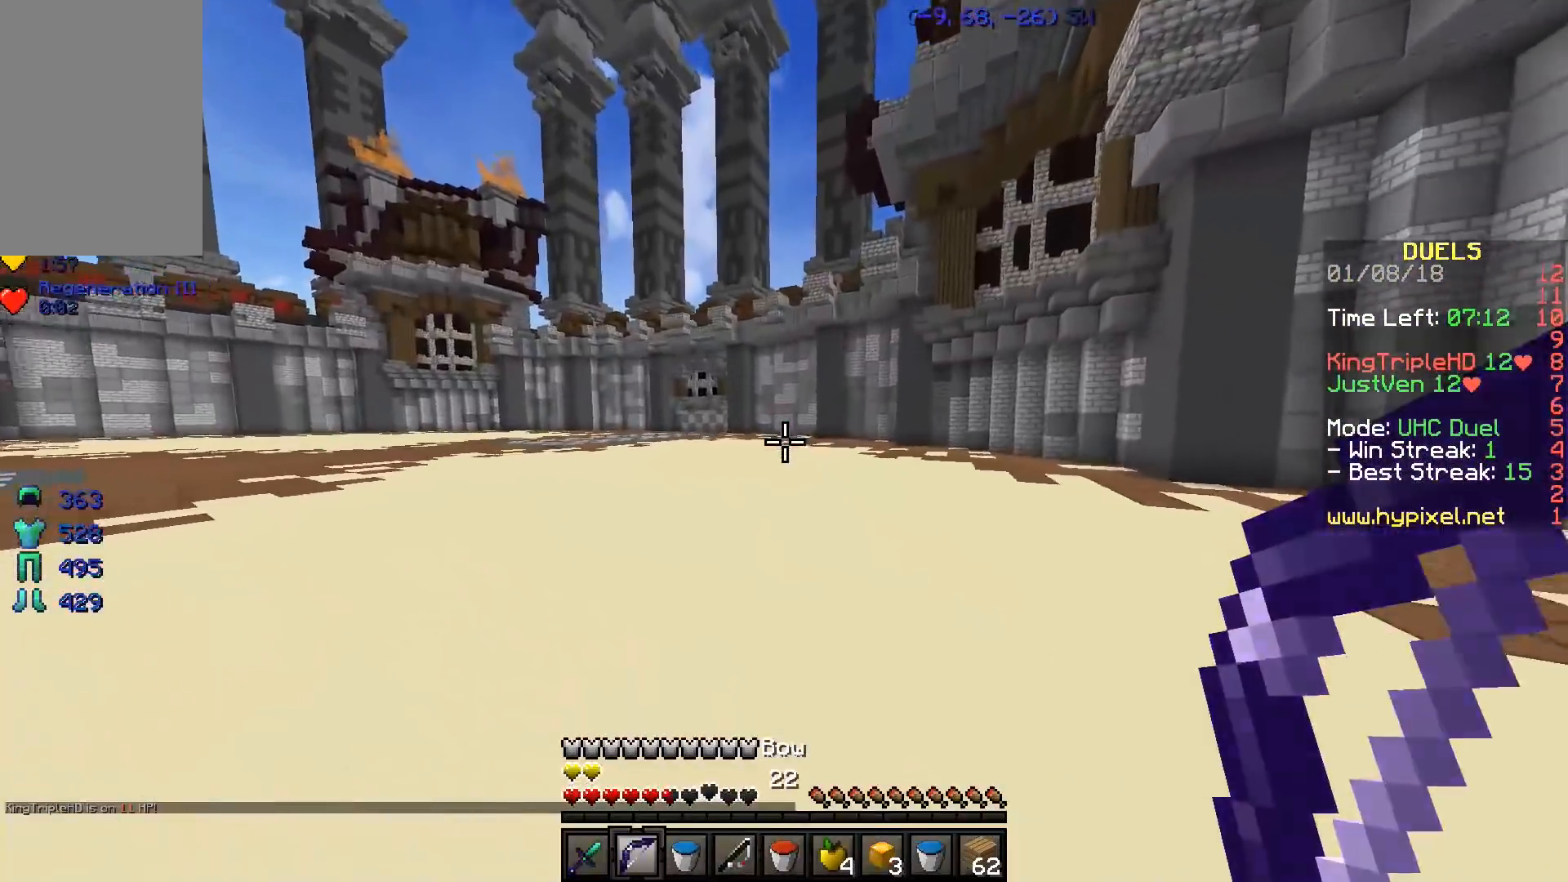
{"keys": ["a", "w"], "events": [[183, "a", "down"]]}
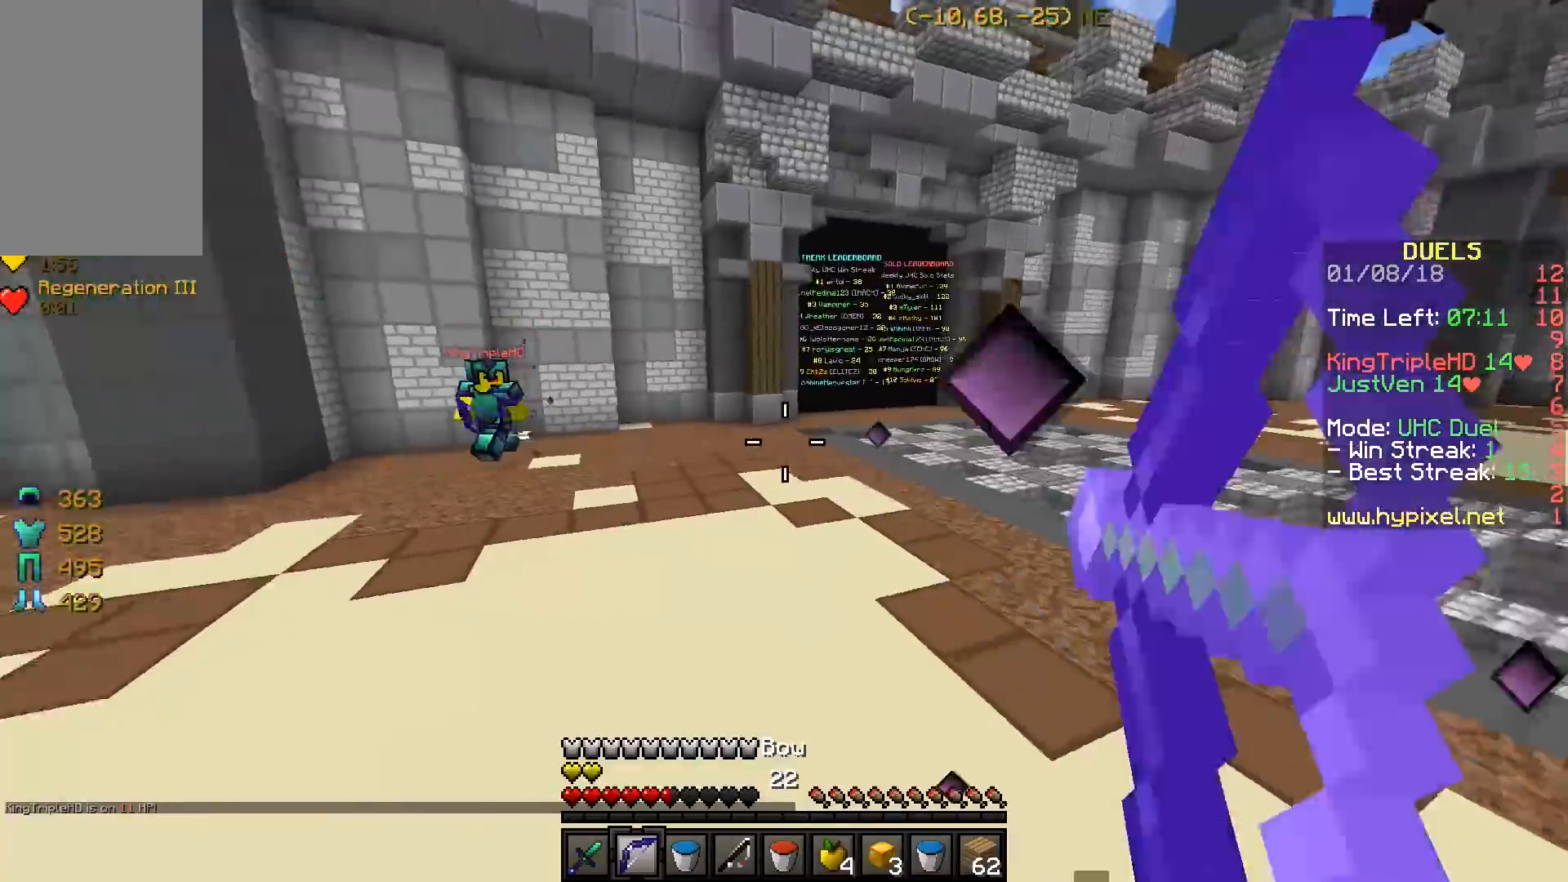
{"keys": ["a", "w"], "events": []}
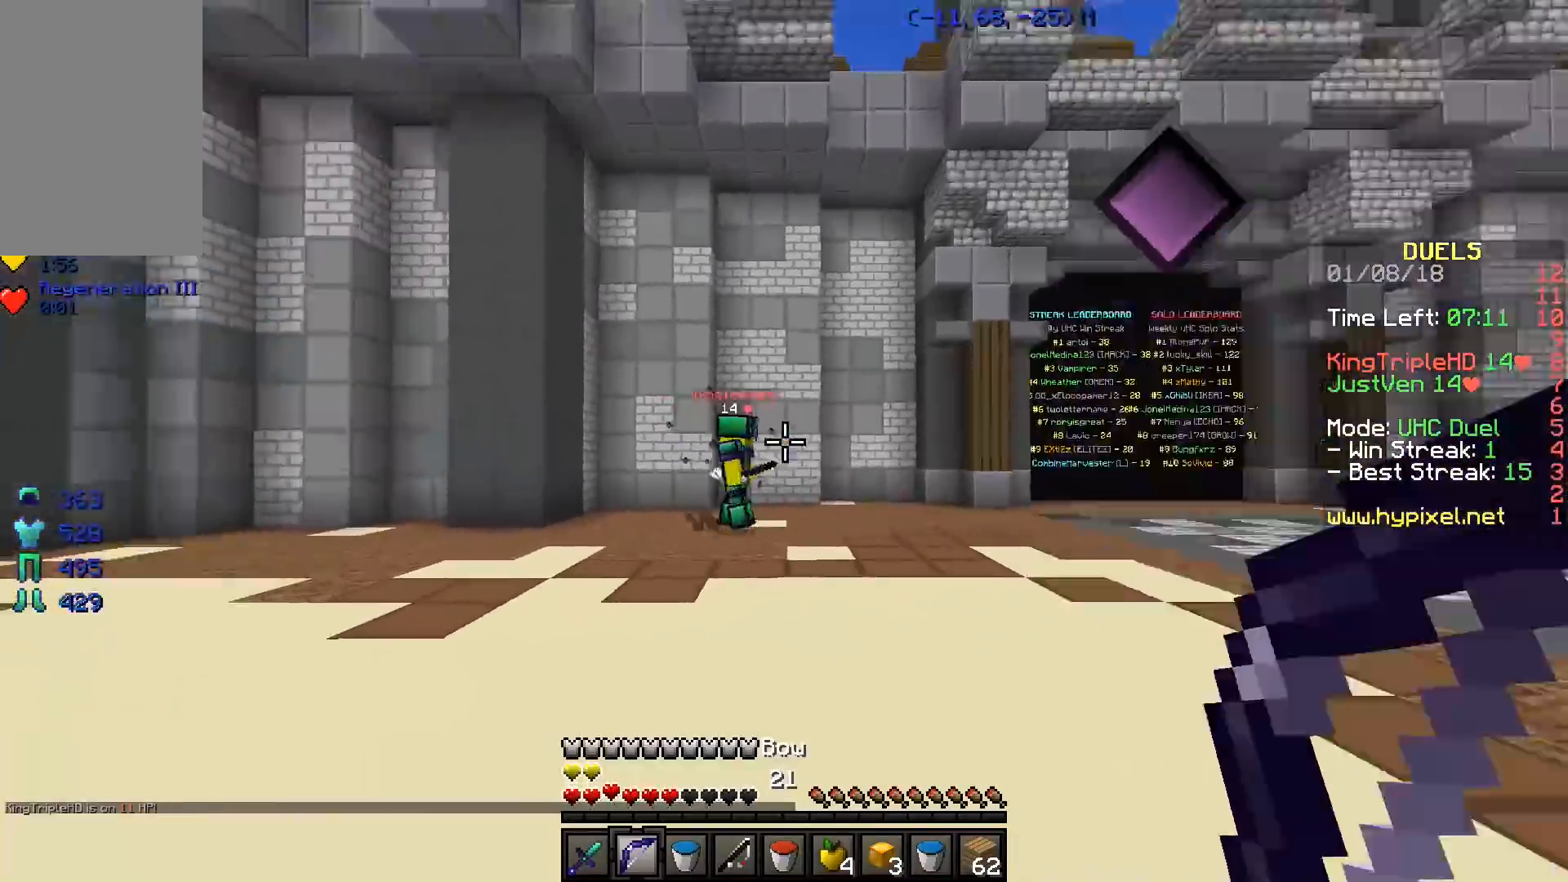
{"keys": ["a", "w"], "events": []}
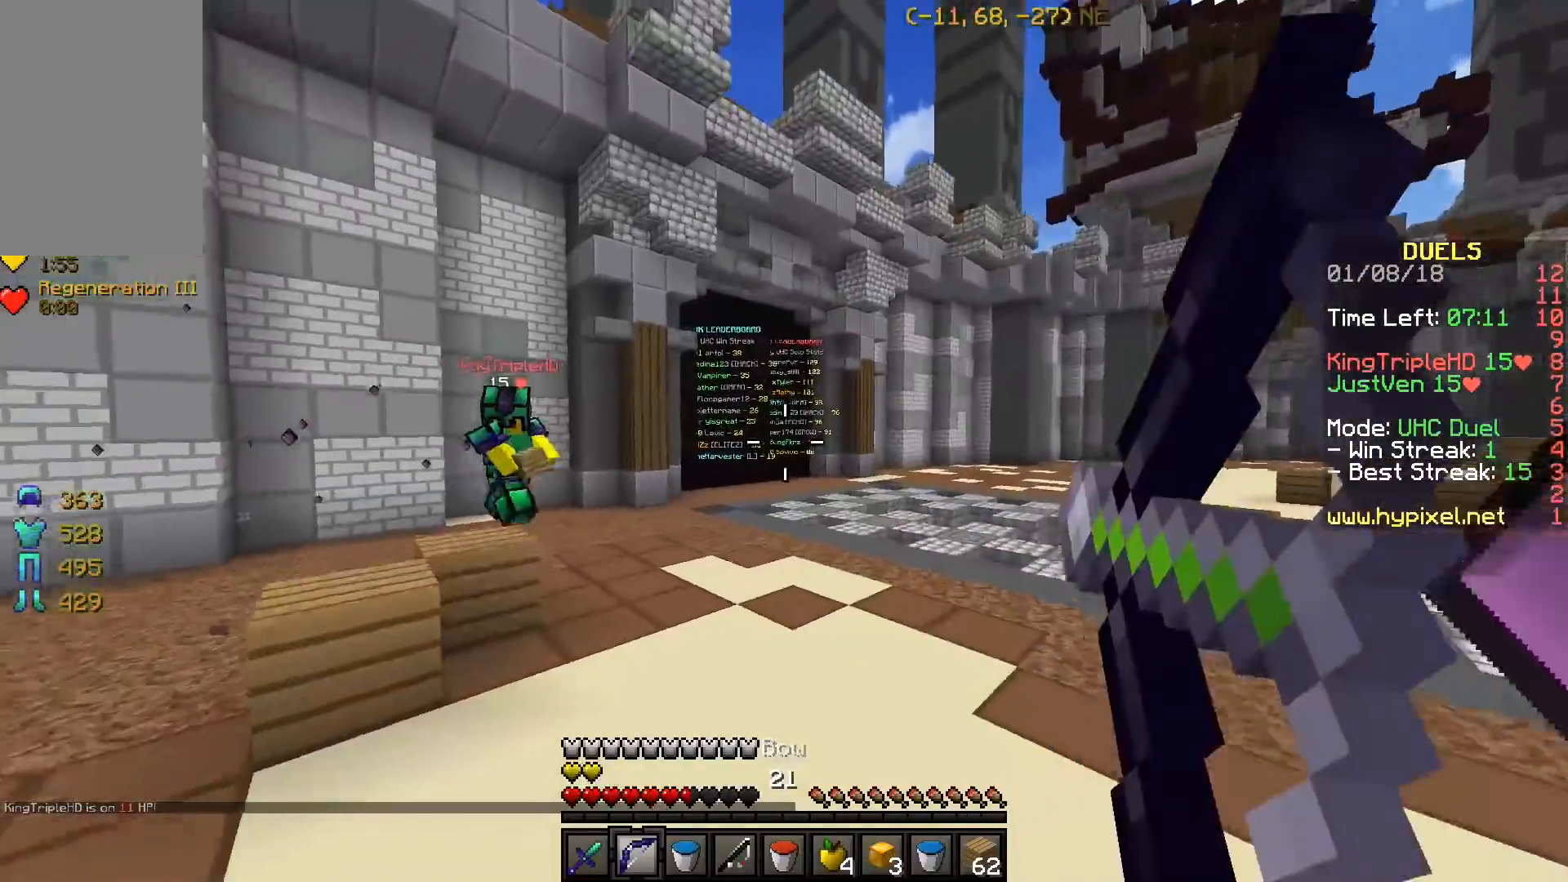
{"keys": ["a", "w"], "events": []}
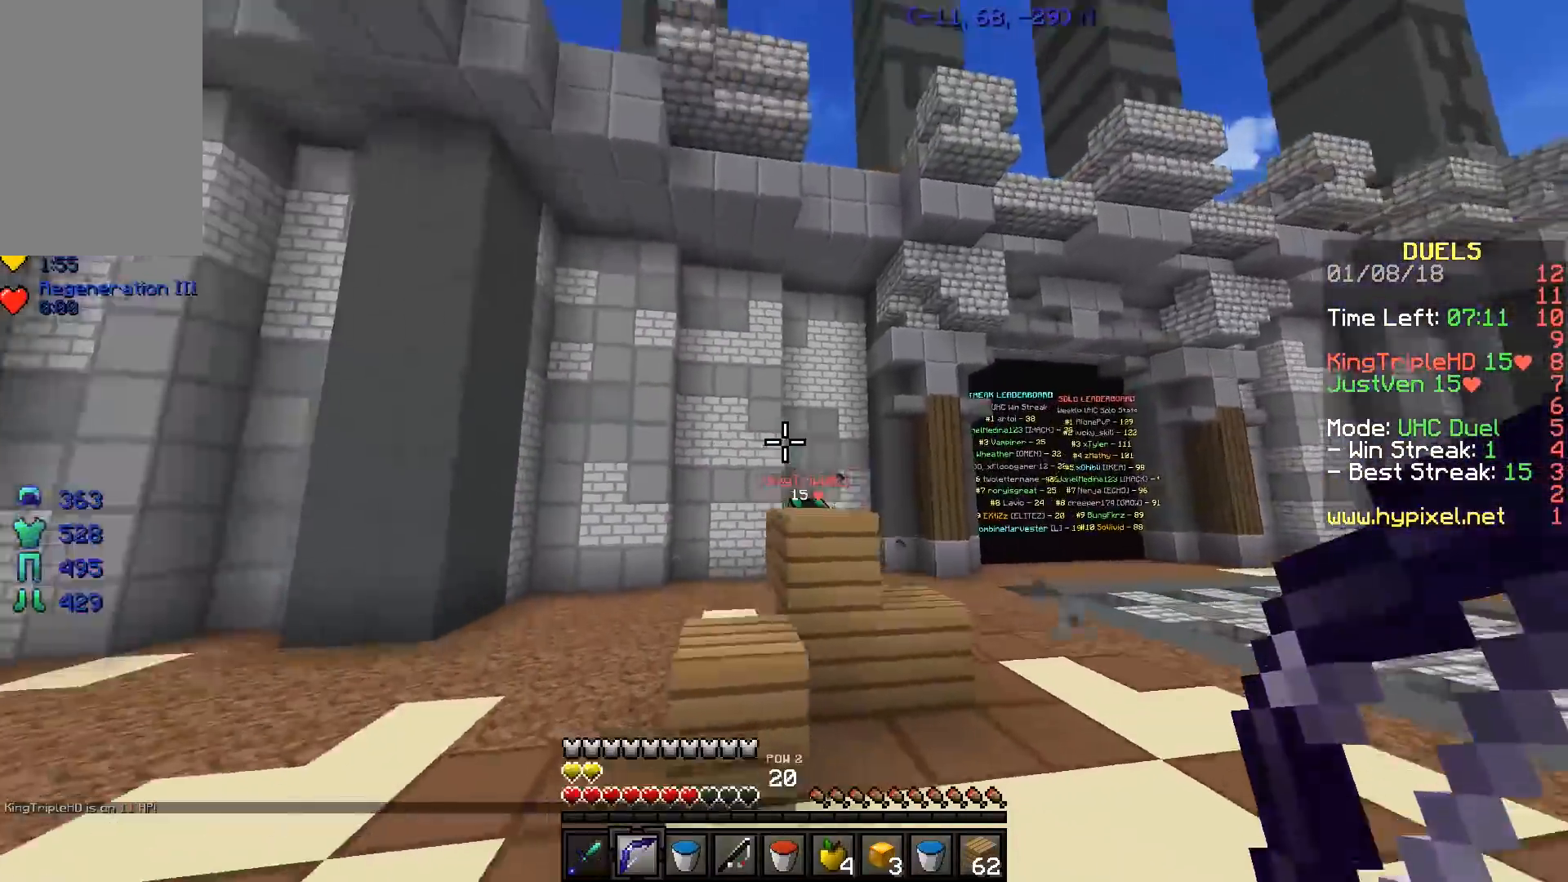
{"keys": ["w"], "events": [[133, "a", "up"], [133, "w", "up"], [233, "s", "down"], [283, "s", "up"], [384, "w", "down"]]}
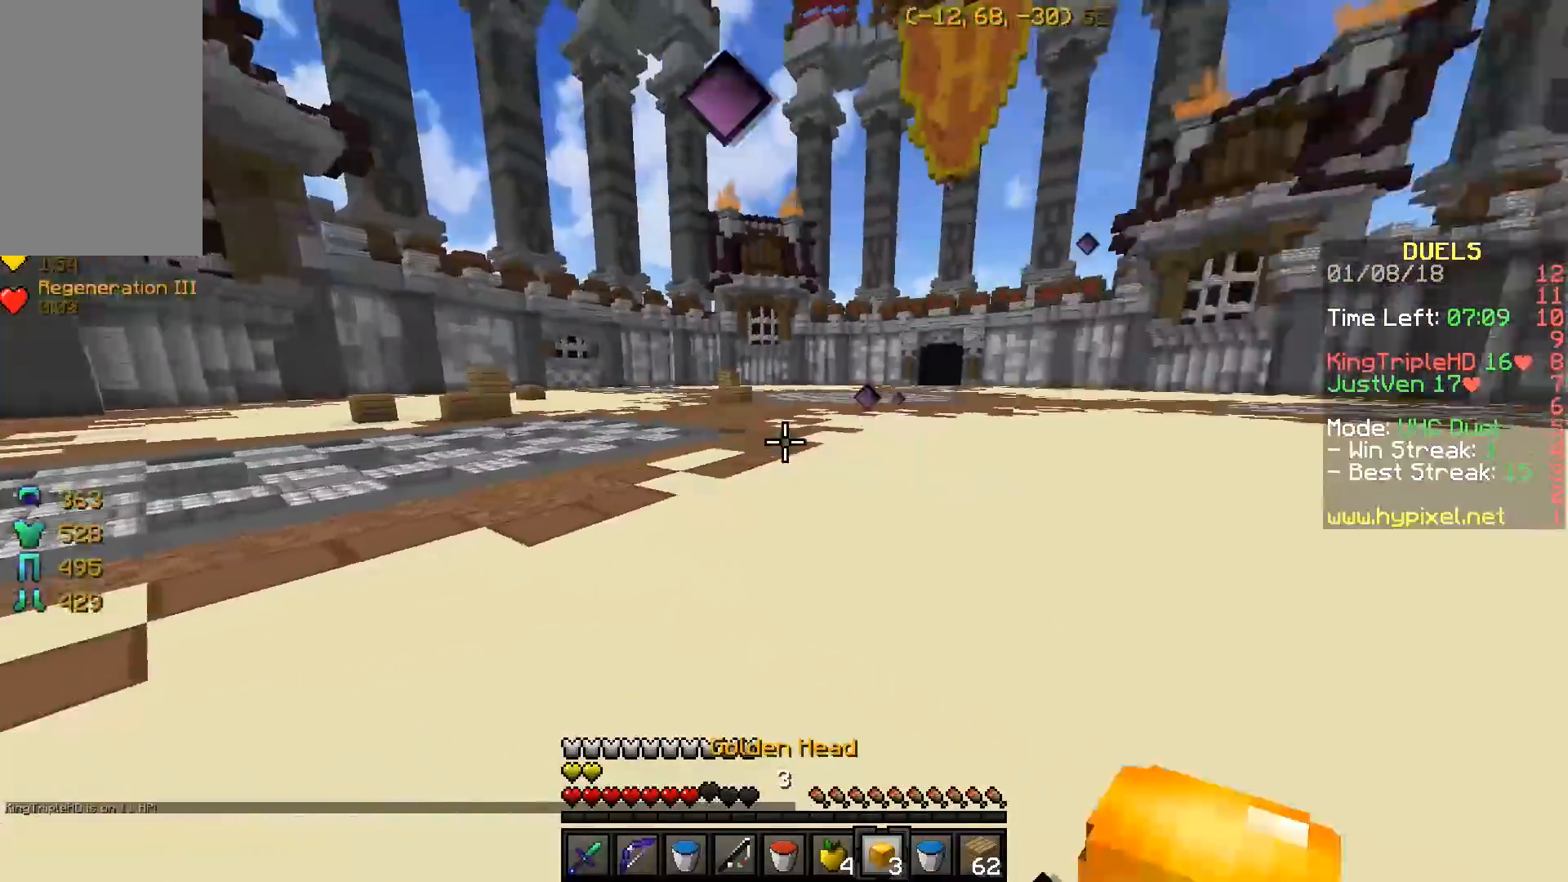
{"keys": ["a", "w"], "events": [[434, "a", "down"]]}
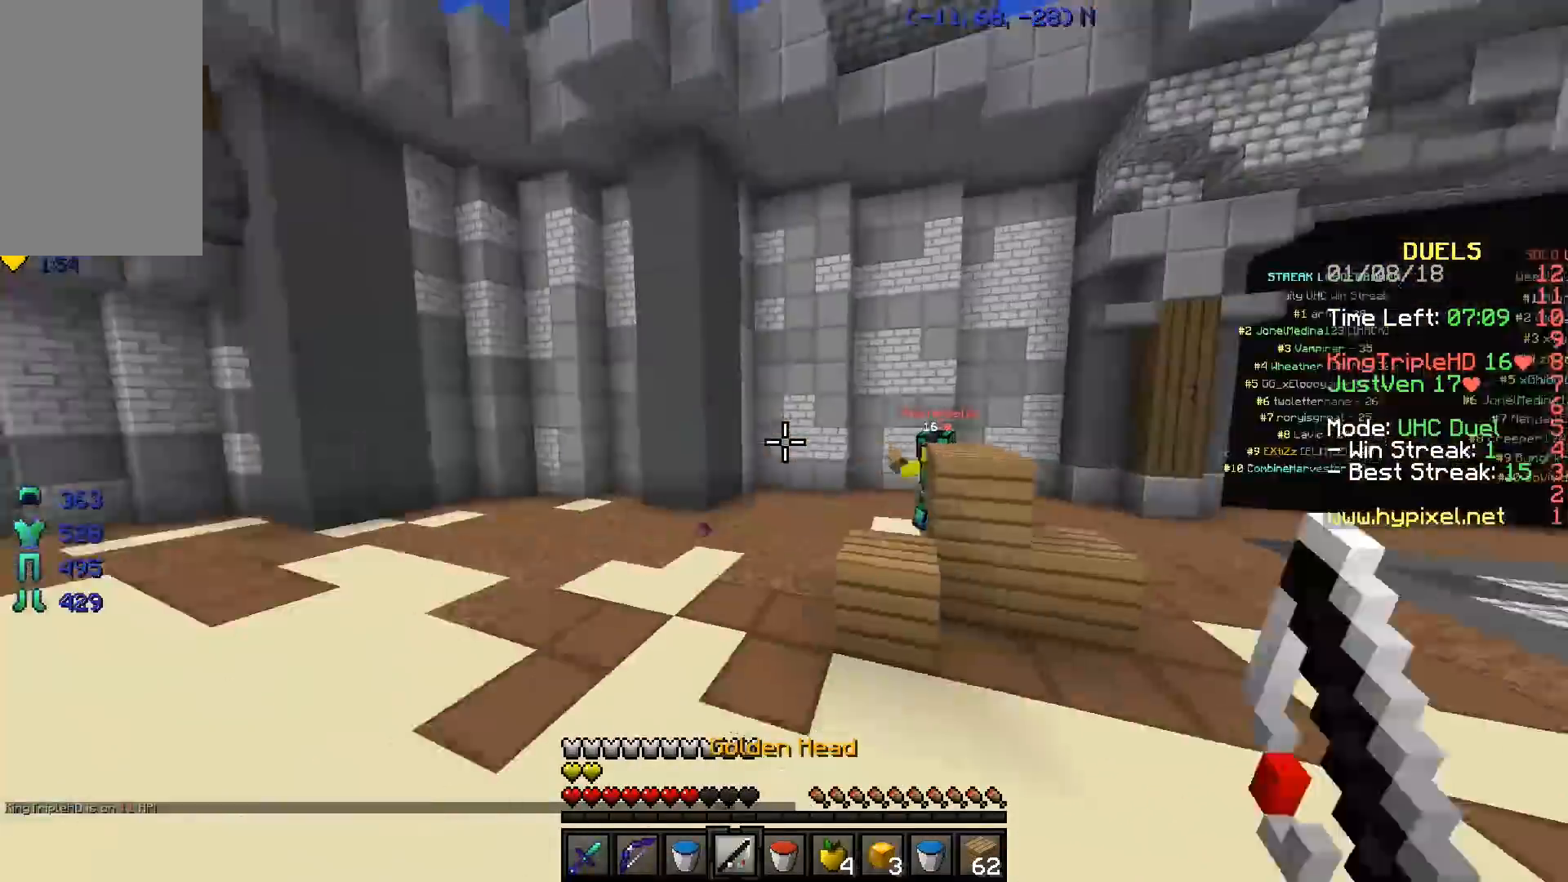
{"keys": ["a", "w"], "events": []}
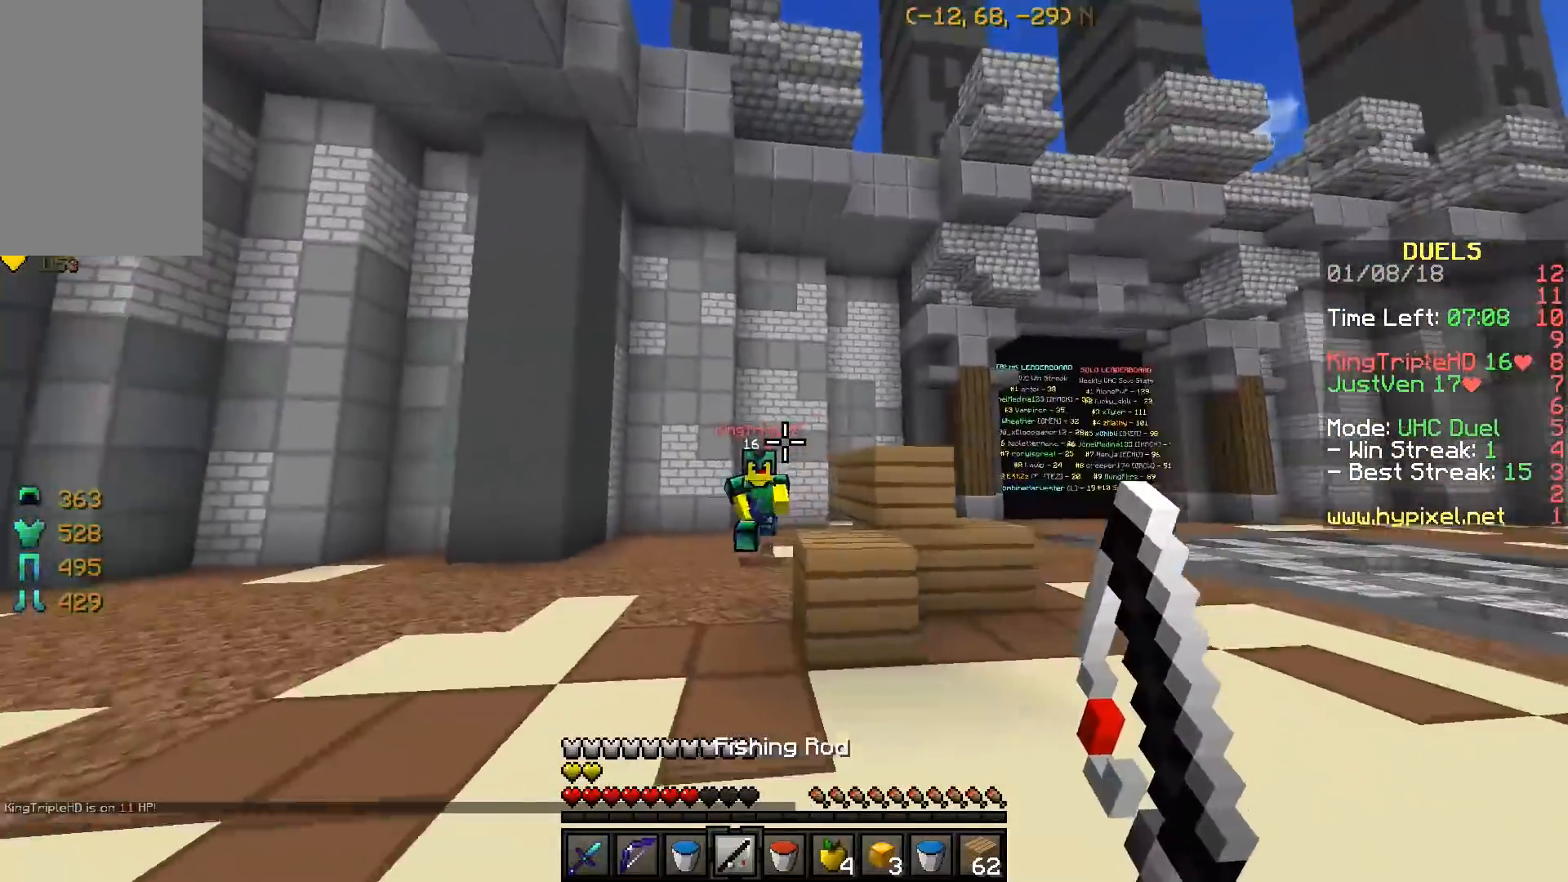
{"keys": ["w"], "events": [[184, "a", "up"]]}
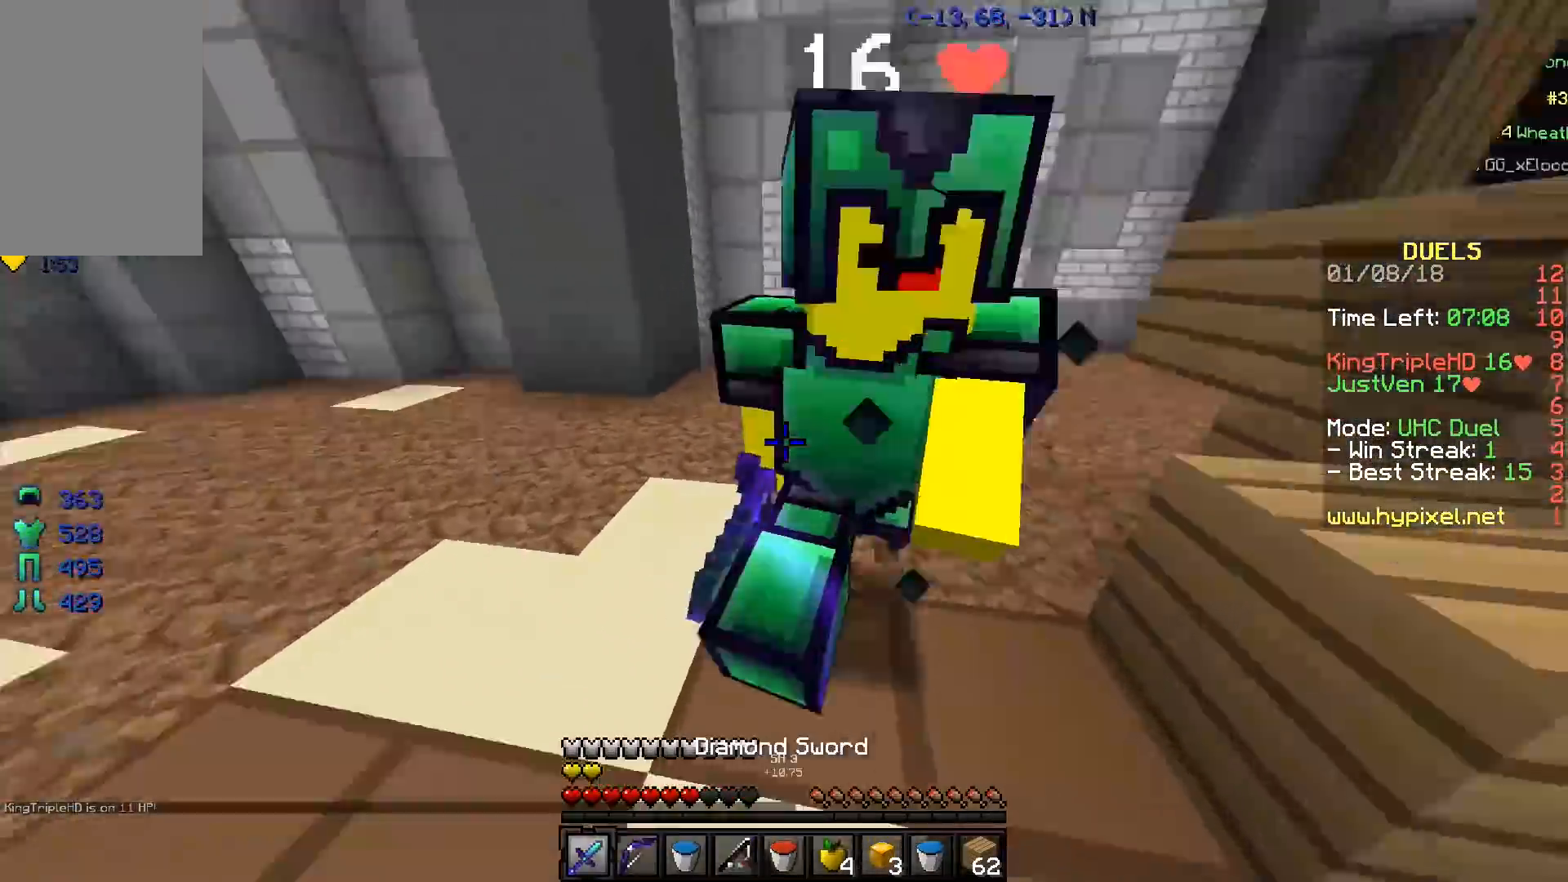
{"keys": ["w"], "events": [[83, "a", "down"], [484, "a", "up"]]}